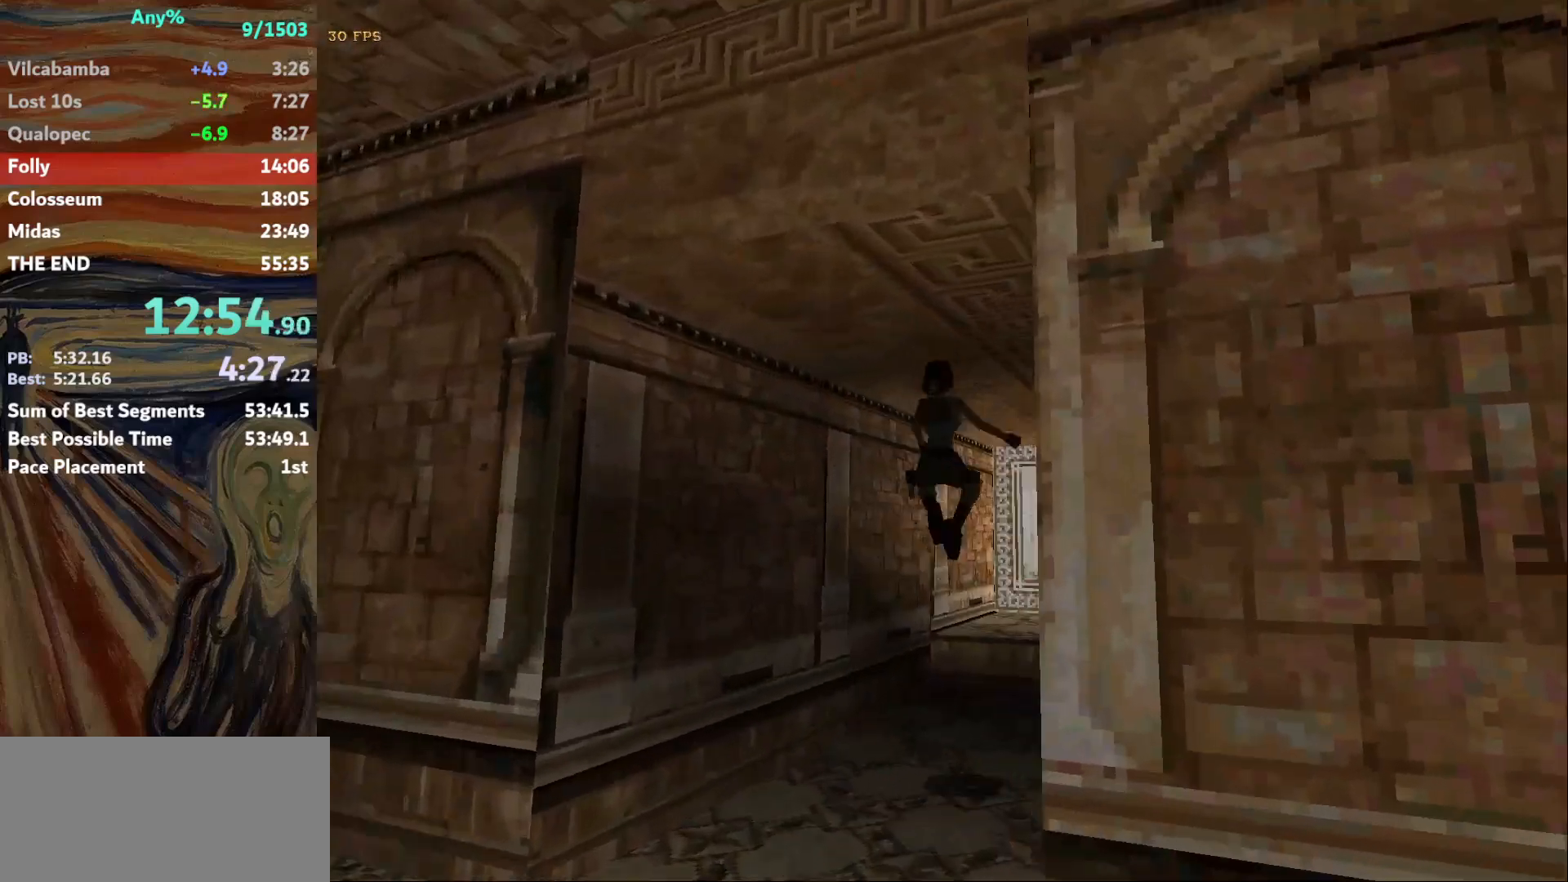
Gameplay with keyboard; each line is a JSON object with the keys held at the frame after it. "events" lists presses ("down") and releases ("up") of "action", "down", "escape", "f2", "f4", "f5", "guns", "inv", "jump", "left", "look", "right", "roll", "st_l", "st_r", "up", "walk" and "walk2" between this image and that frame as [ms after this image, input, new state], when the widget could be followed in between. No other keys are recorded. Mouse input is not recorded. Key names are as the overlay labels them; some are game actions (e.g. jump) rather than physical keys.
{"keys": ["left", "up"], "events": [[200, "right", "up"], [333, "left", "down"]]}
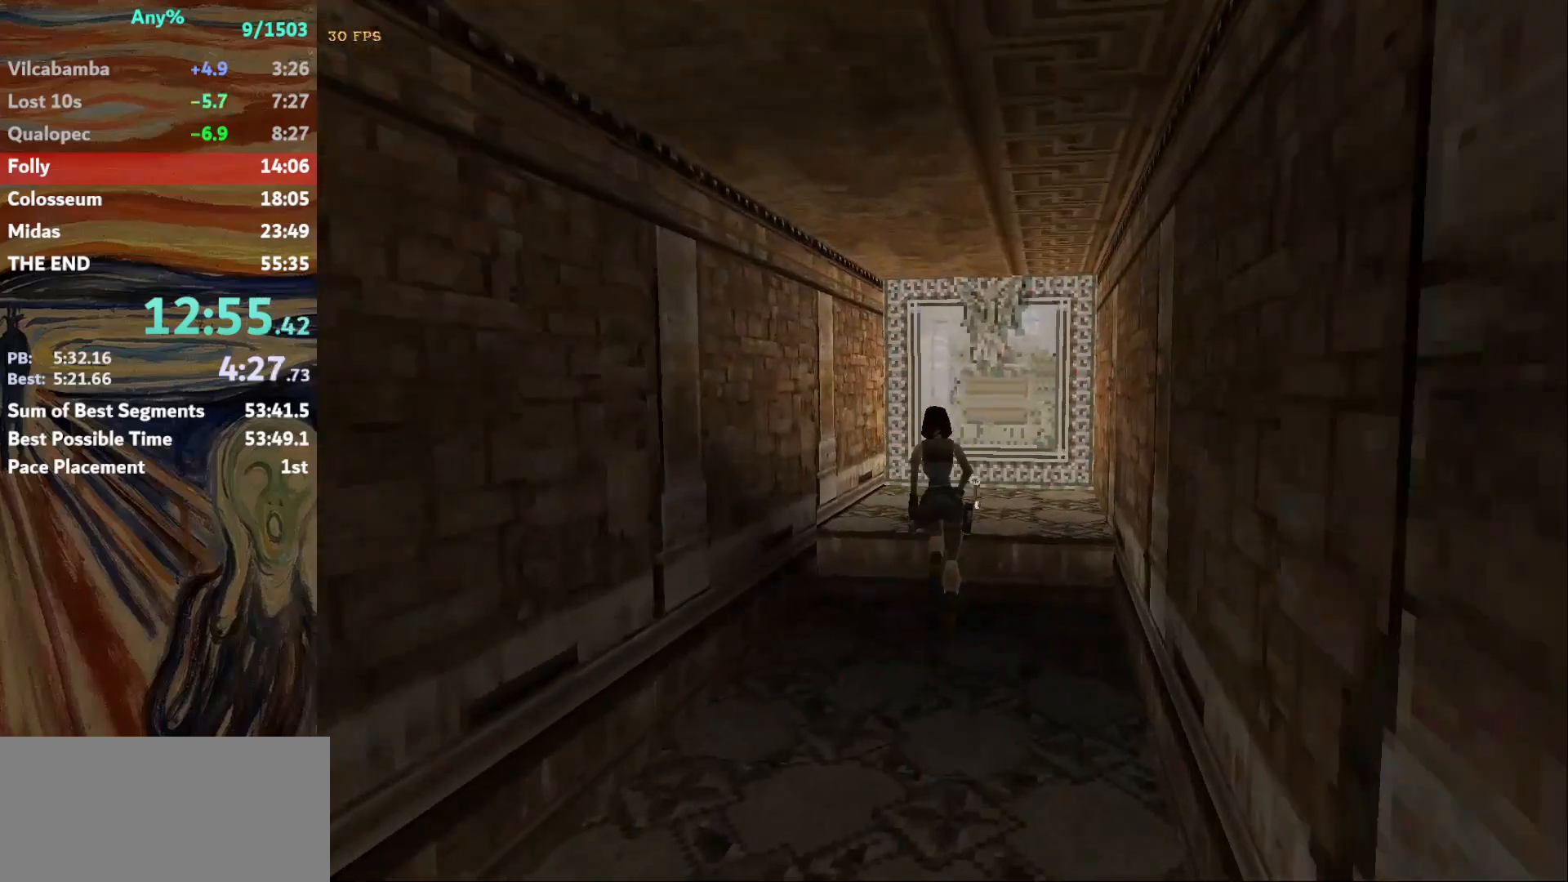
{"keys": ["action"], "events": [[67, "roll", "down"], [67, "up", "up"], [134, "action", "down"], [134, "left", "up"], [167, "roll", "up"]]}
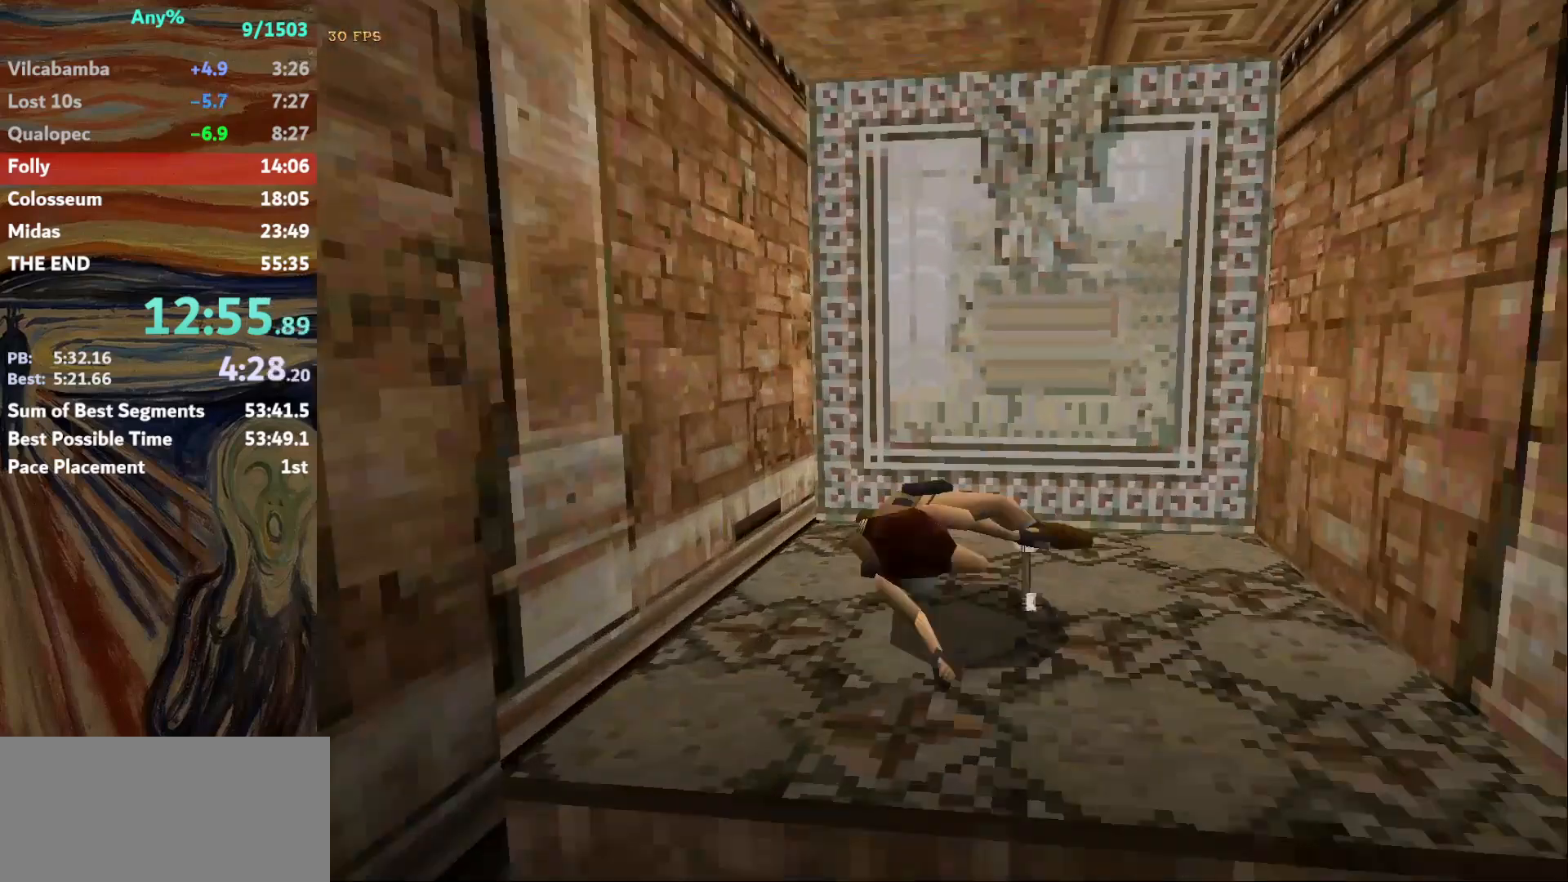
{"keys": ["action", "up"], "events": [[433, "up", "down"]]}
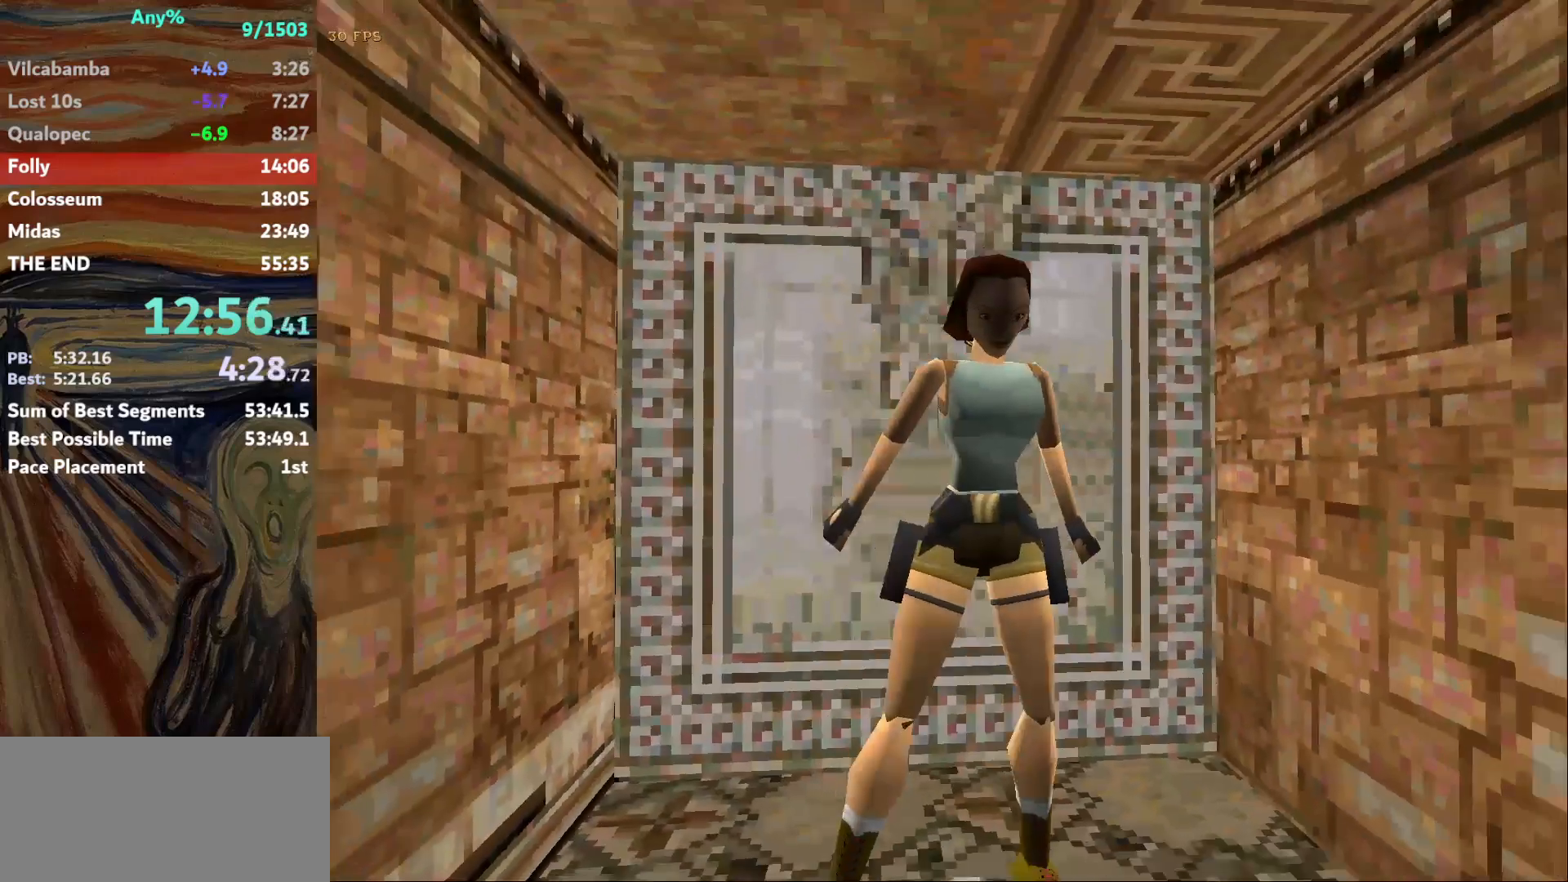
{"keys": ["up"], "events": [[200, "action", "up"], [300, "f2", "down"], [367, "f2", "up"]]}
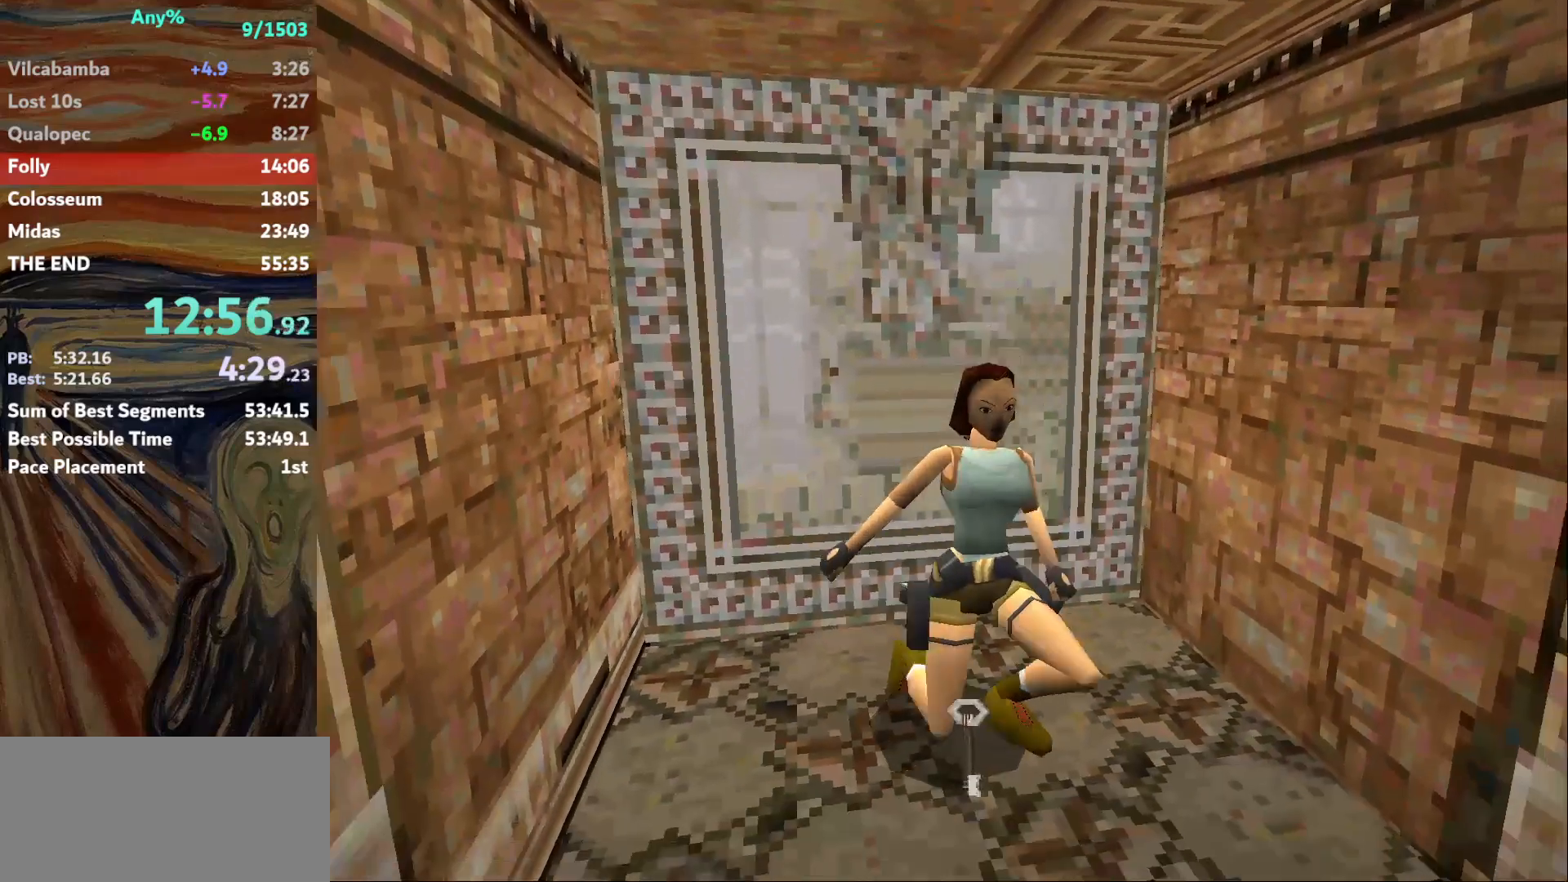
{"keys": ["up"], "events": []}
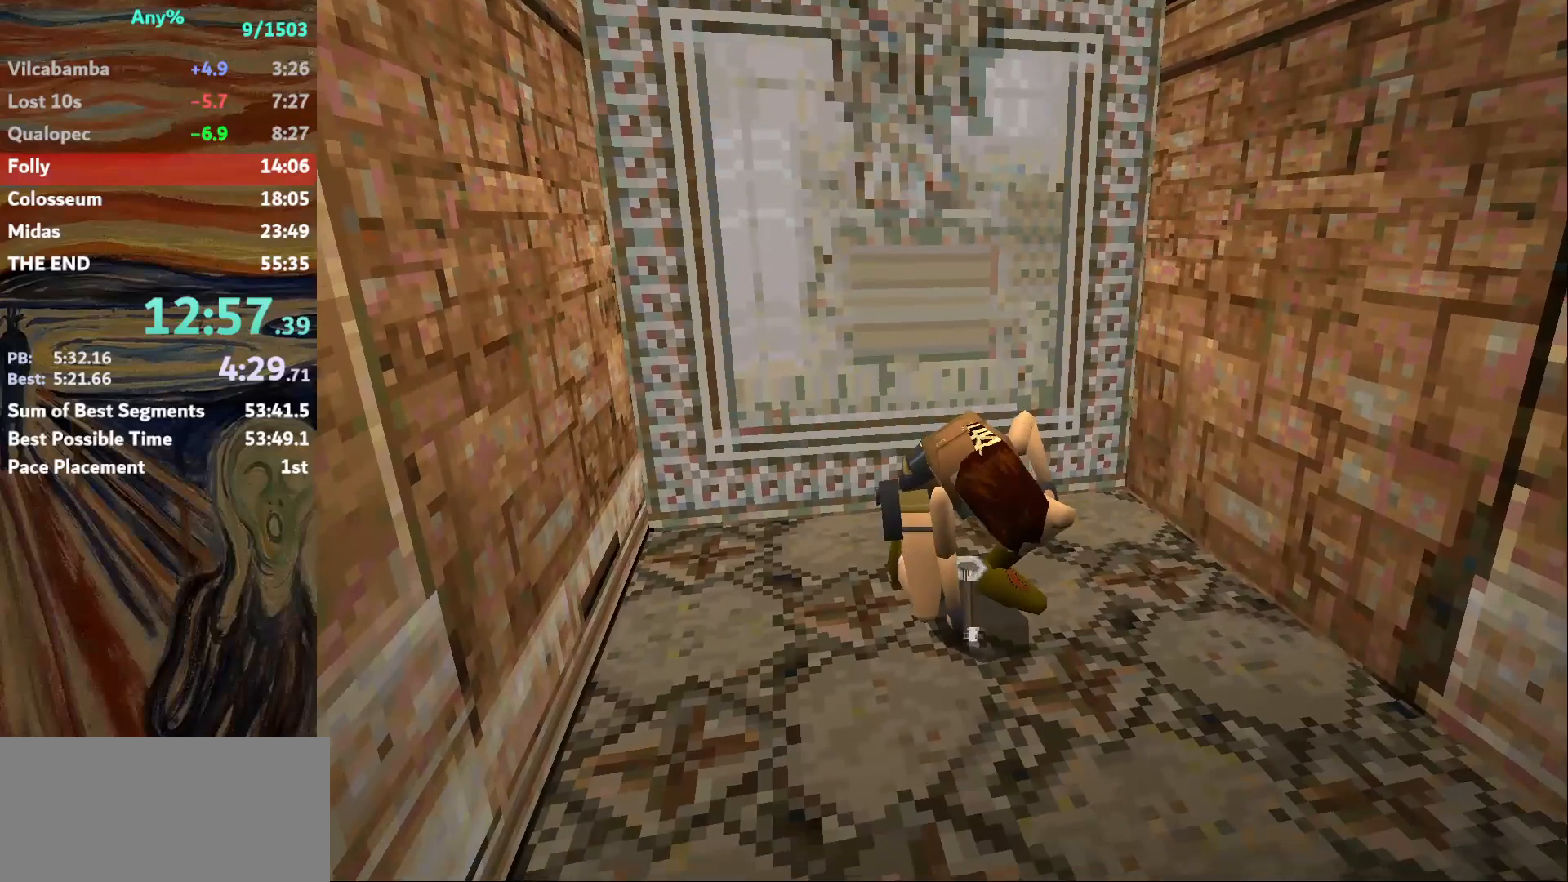
{"keys": ["up"], "events": []}
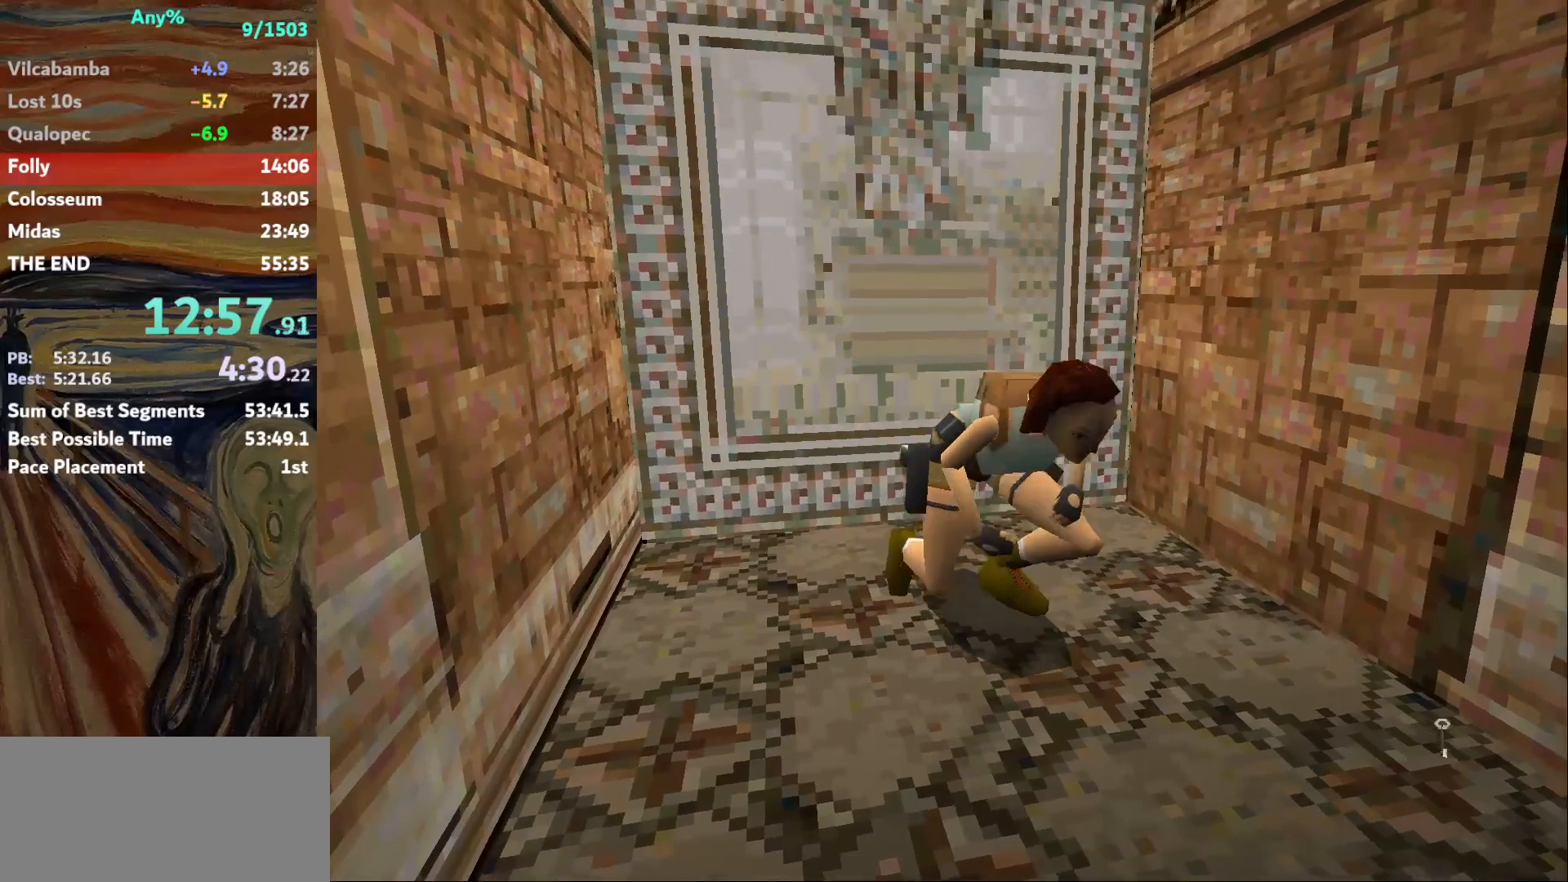
{"keys": ["up"], "events": []}
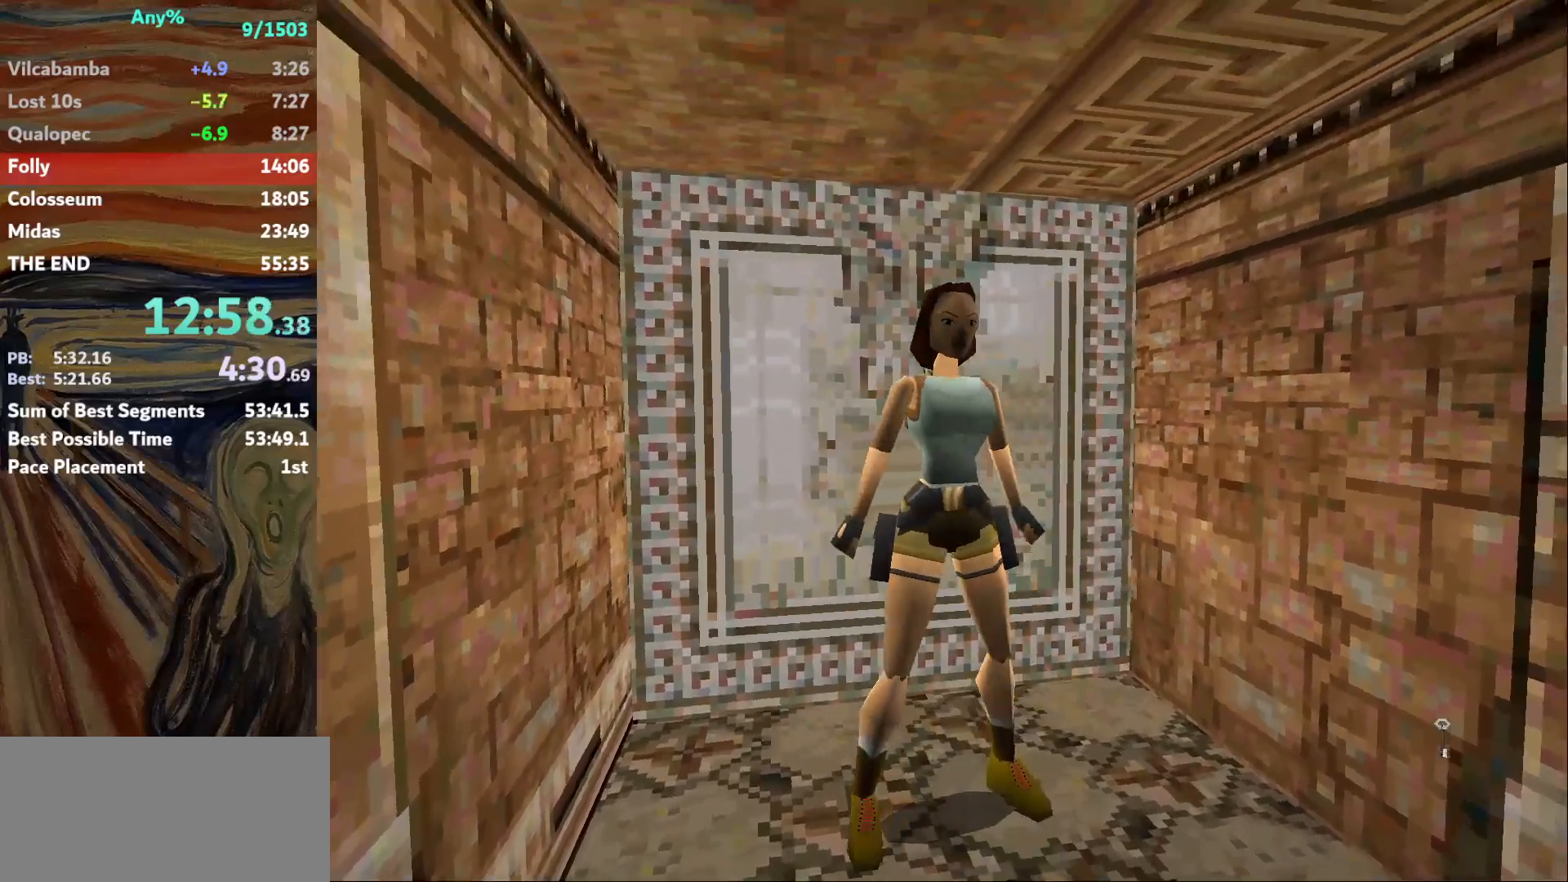
{"keys": ["jump", "up"], "events": [[100, "right", "down"], [267, "right", "up"], [334, "jump", "down"]]}
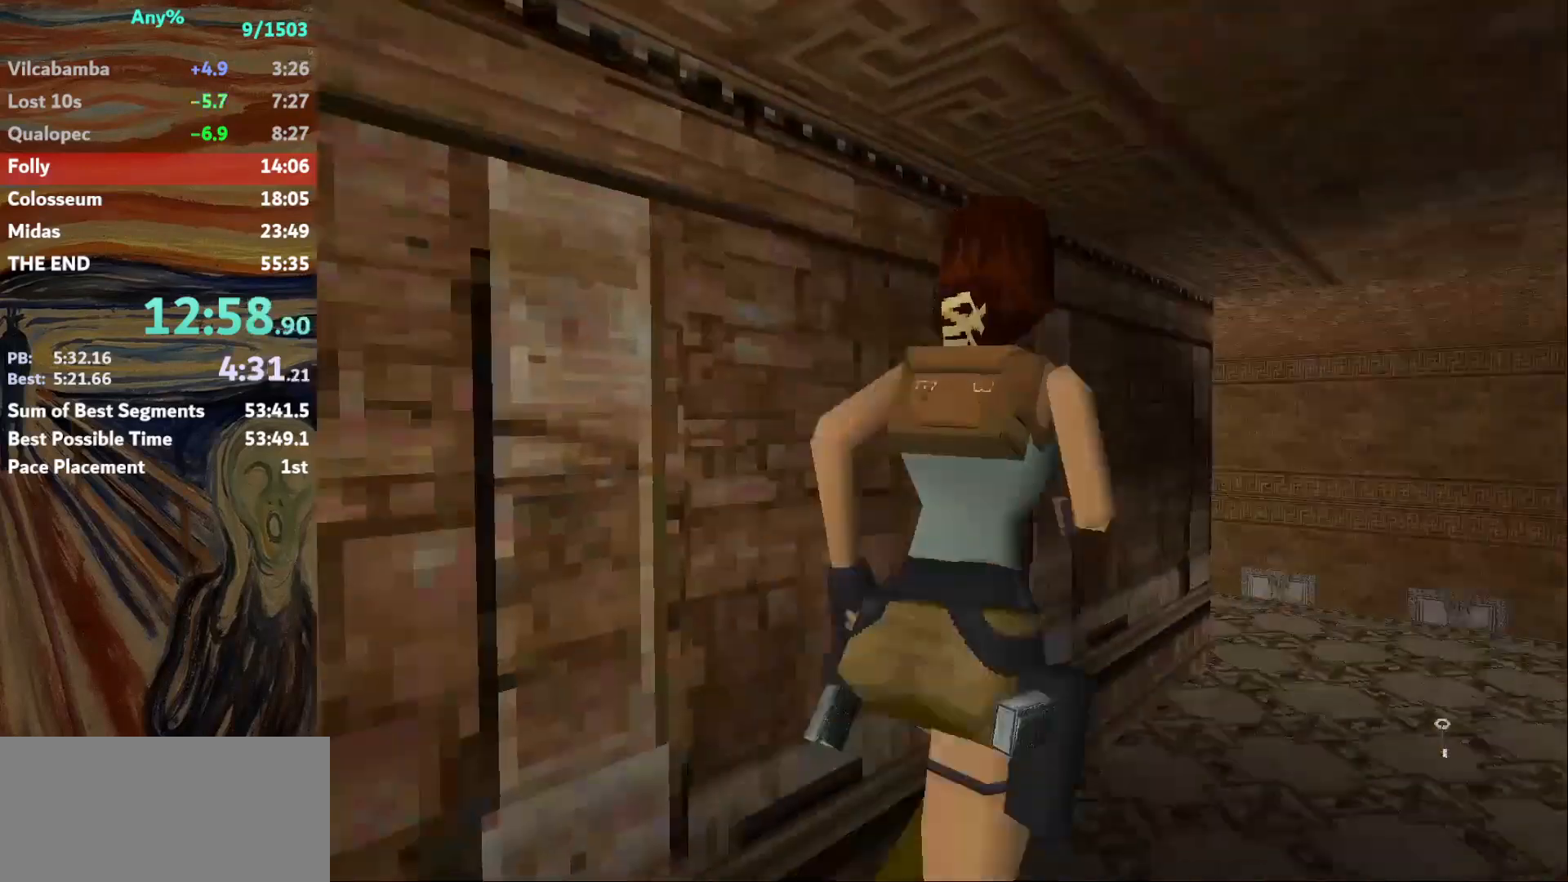
{"keys": ["up"], "events": [[400, "jump", "up"]]}
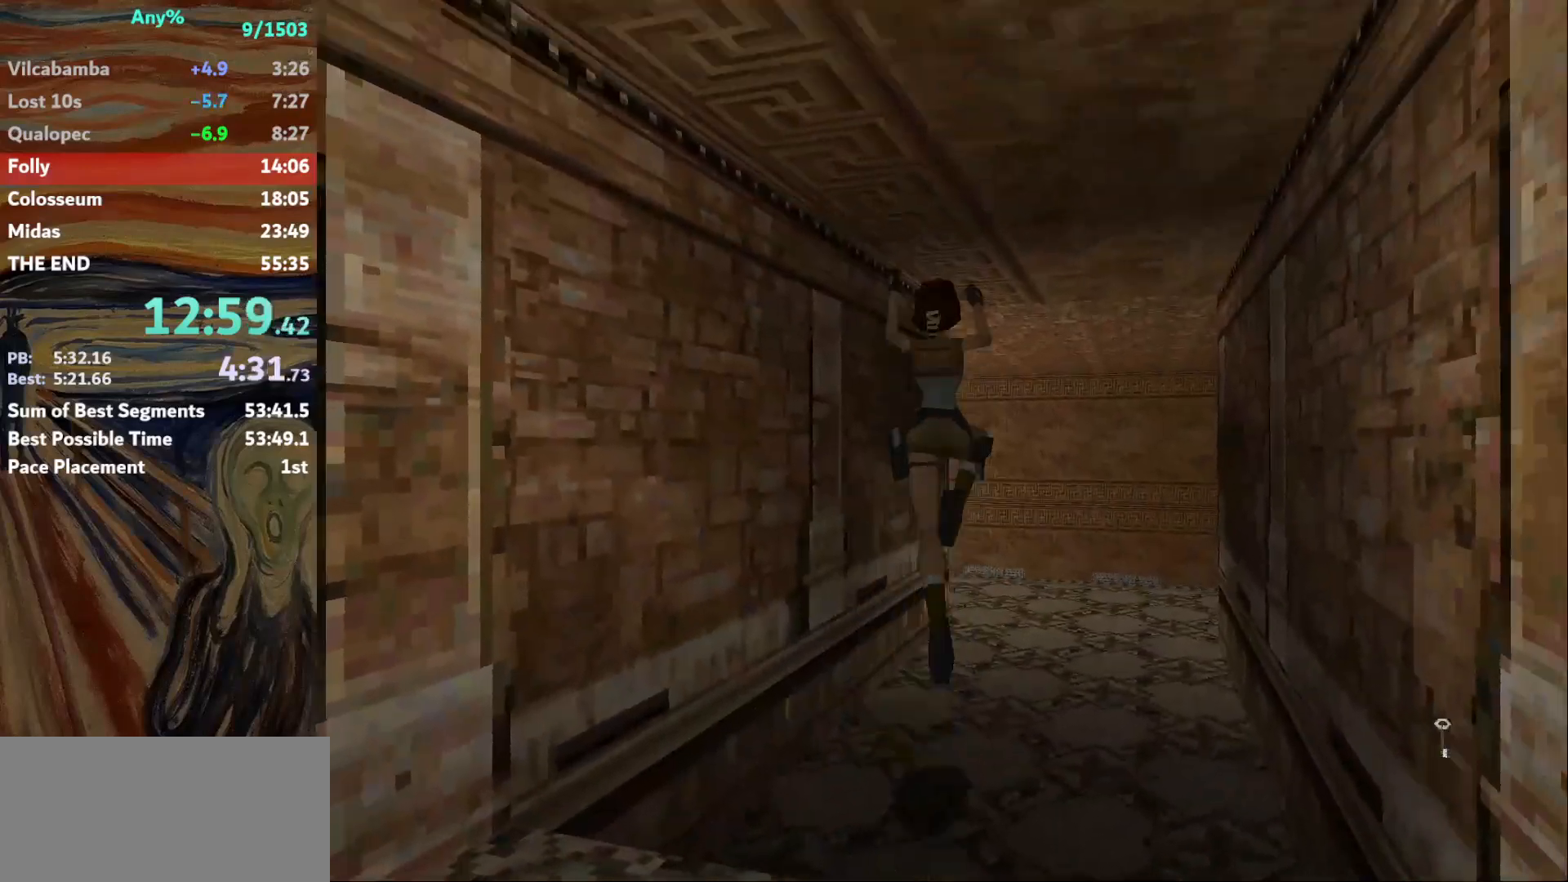
{"keys": ["left", "up"], "events": [[33, "left", "down"], [134, "left", "up"], [434, "left", "down"]]}
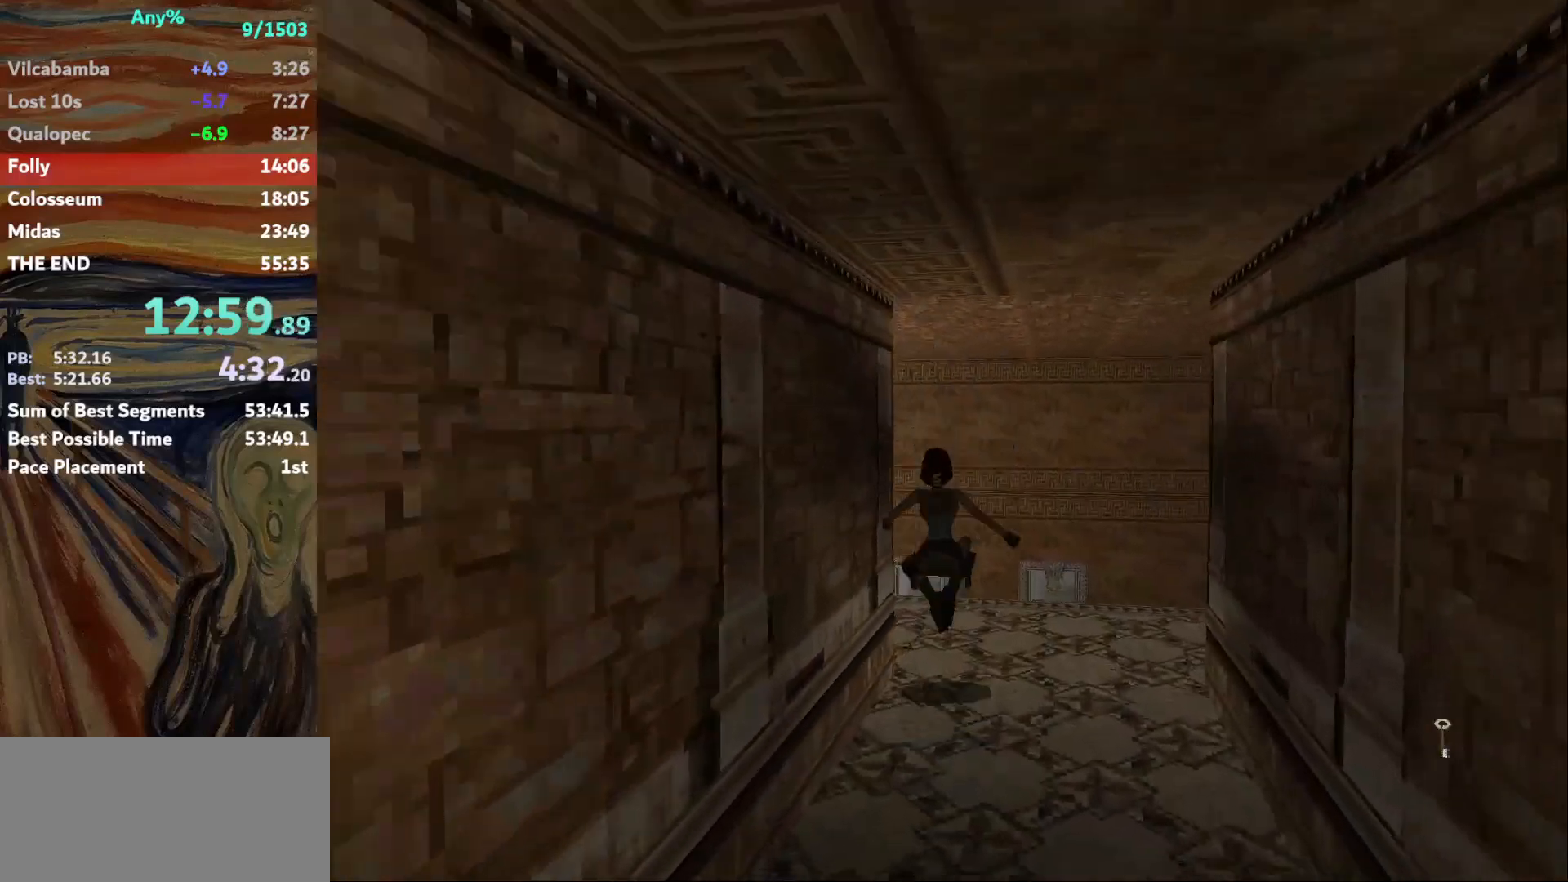
{"keys": ["left", "up"], "events": []}
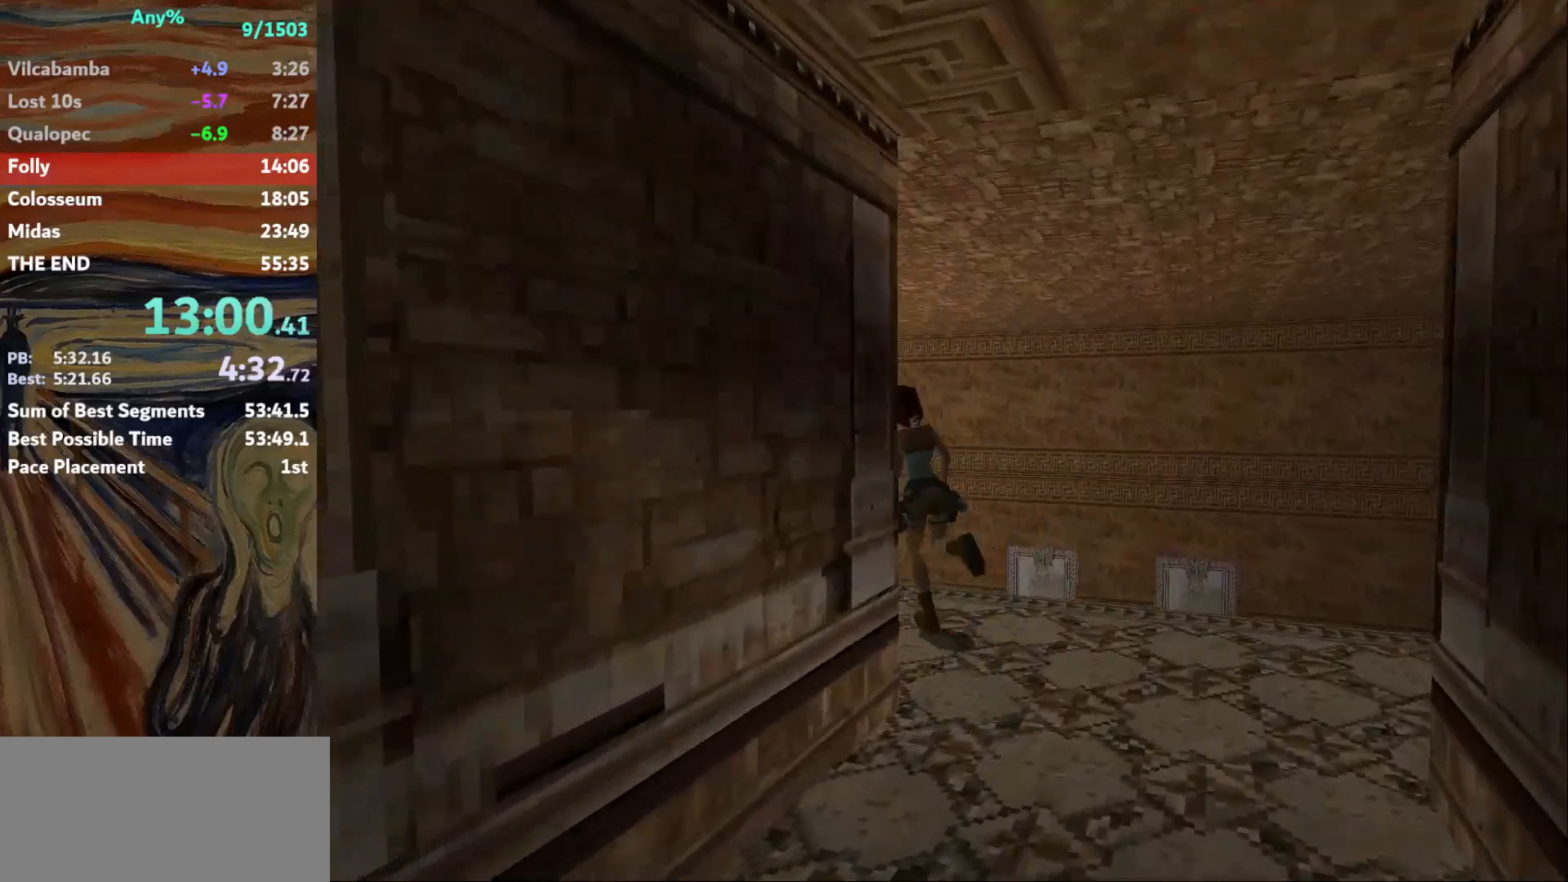
{"keys": ["jump", "left", "up"], "events": [[67, "left", "up"], [267, "jump", "down"], [367, "left", "down"]]}
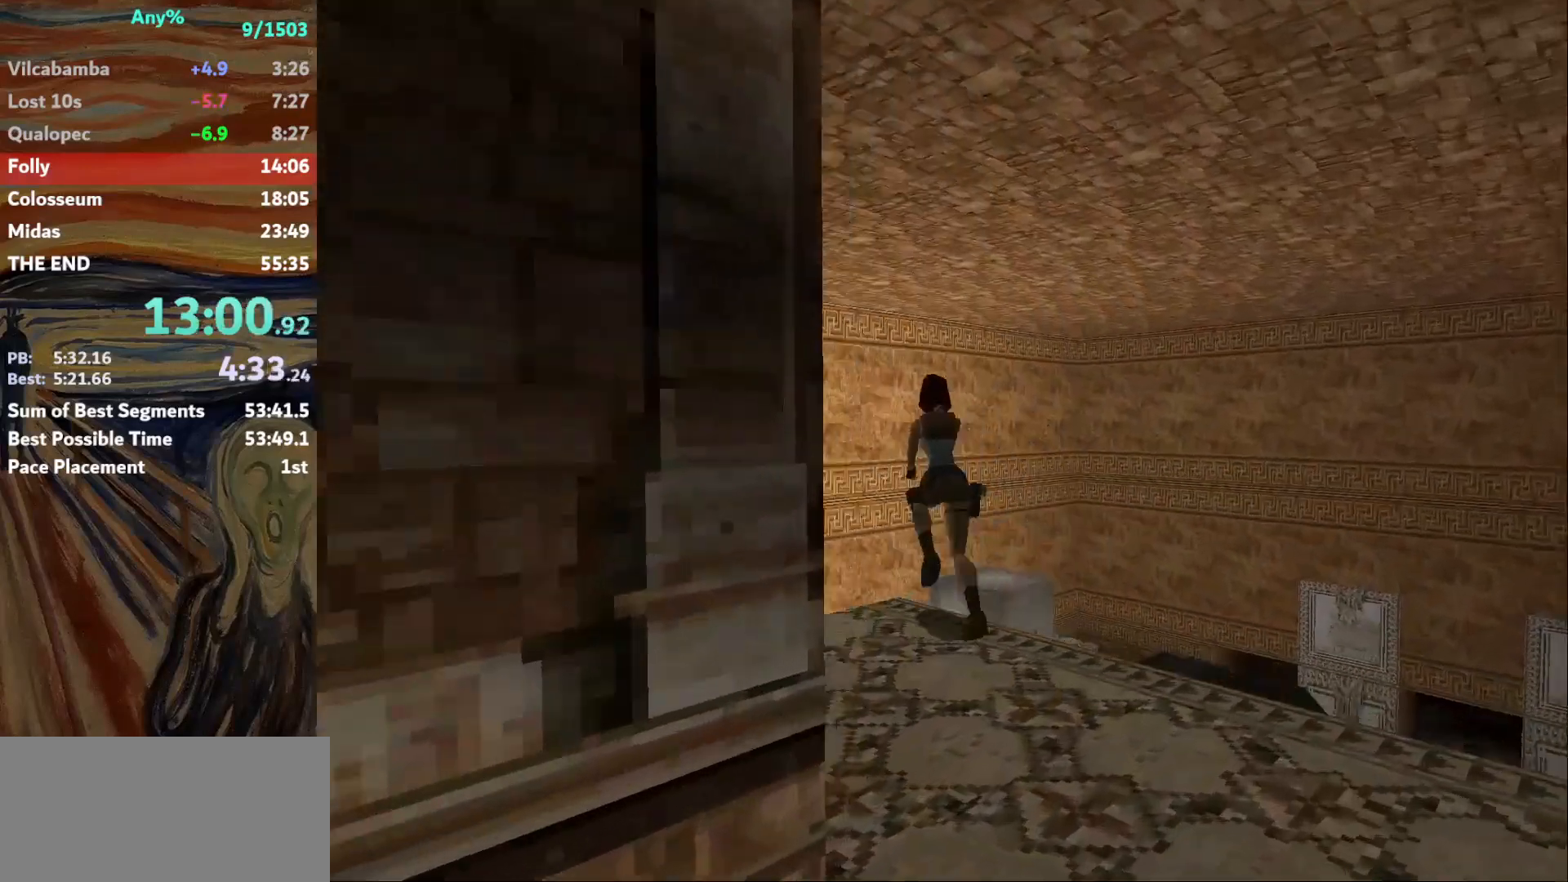
{"keys": ["up"], "events": [[66, "jump", "up"], [66, "left", "up"]]}
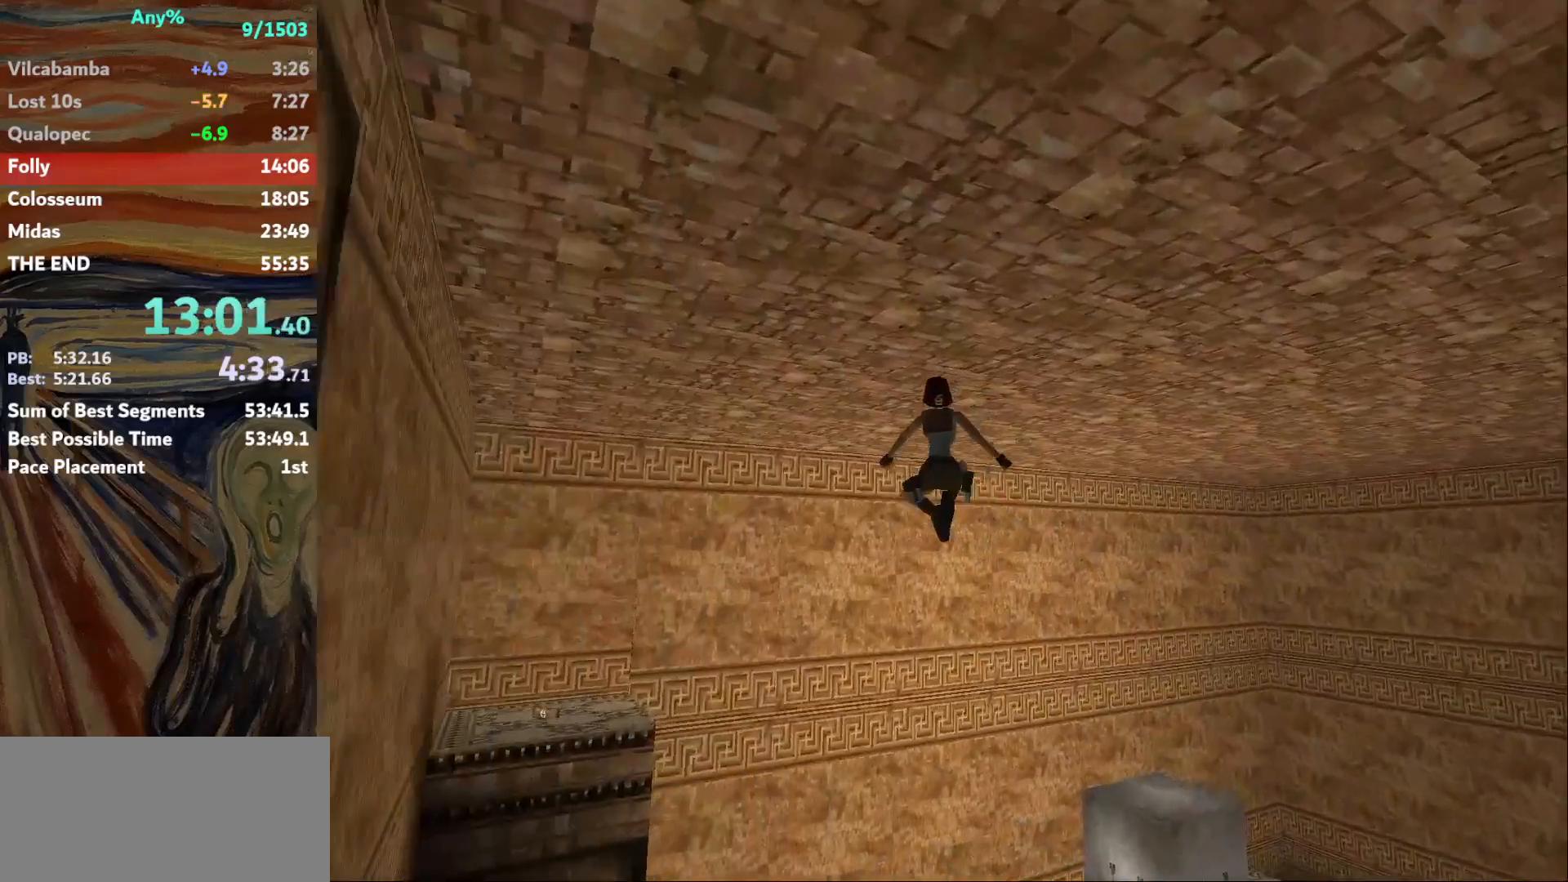
{"keys": ["up"], "events": [[234, "left", "down"], [334, "left", "up"]]}
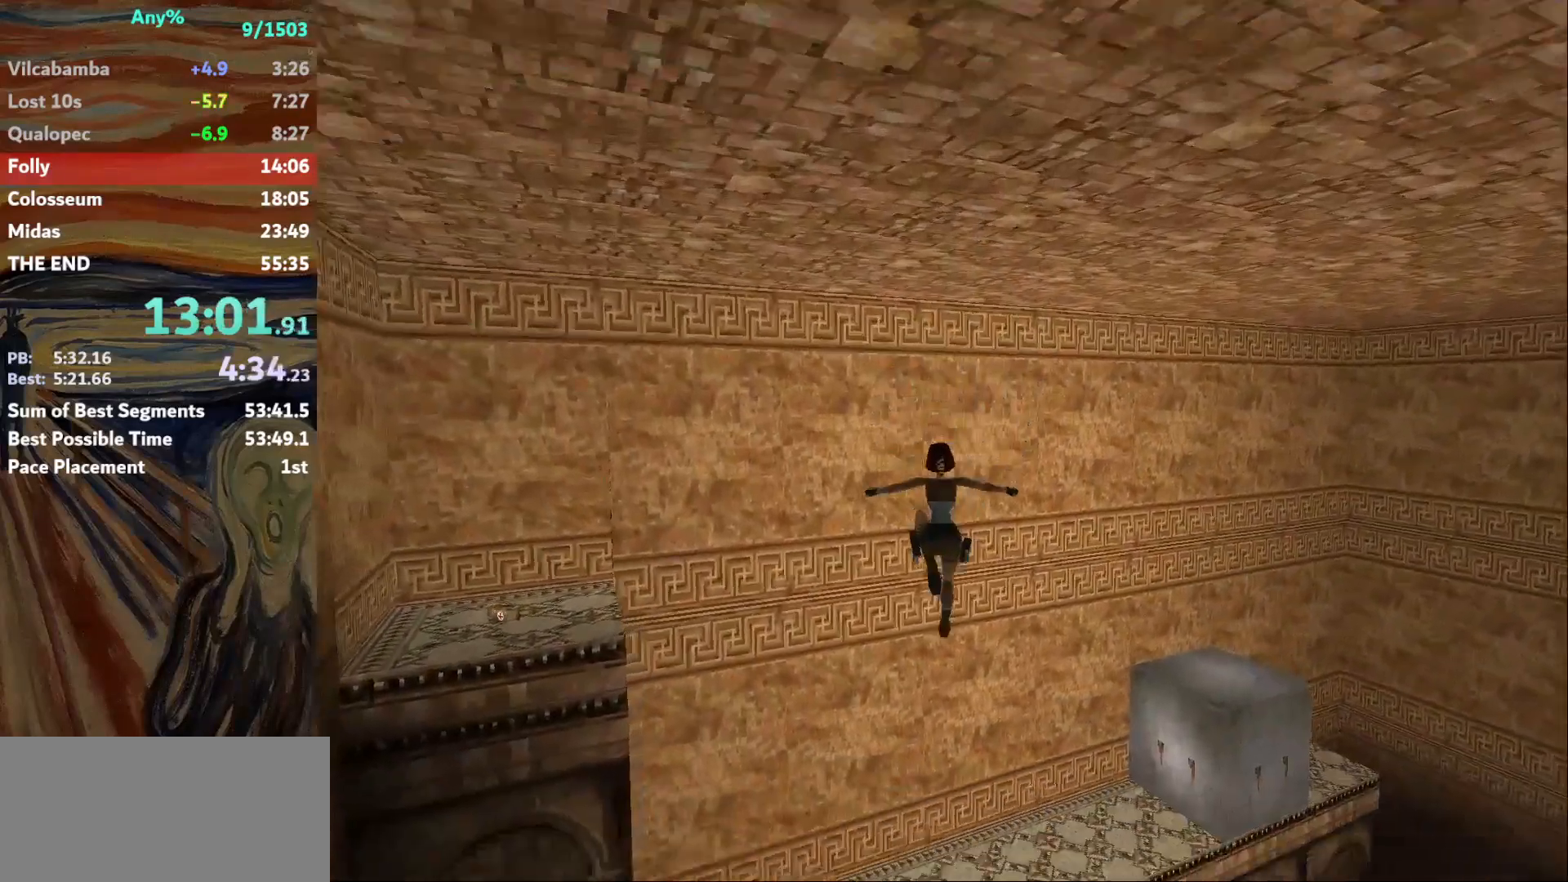
{"keys": ["up"], "events": [[33, "left", "down"], [133, "left", "up"], [267, "action", "down"], [367, "action", "up"]]}
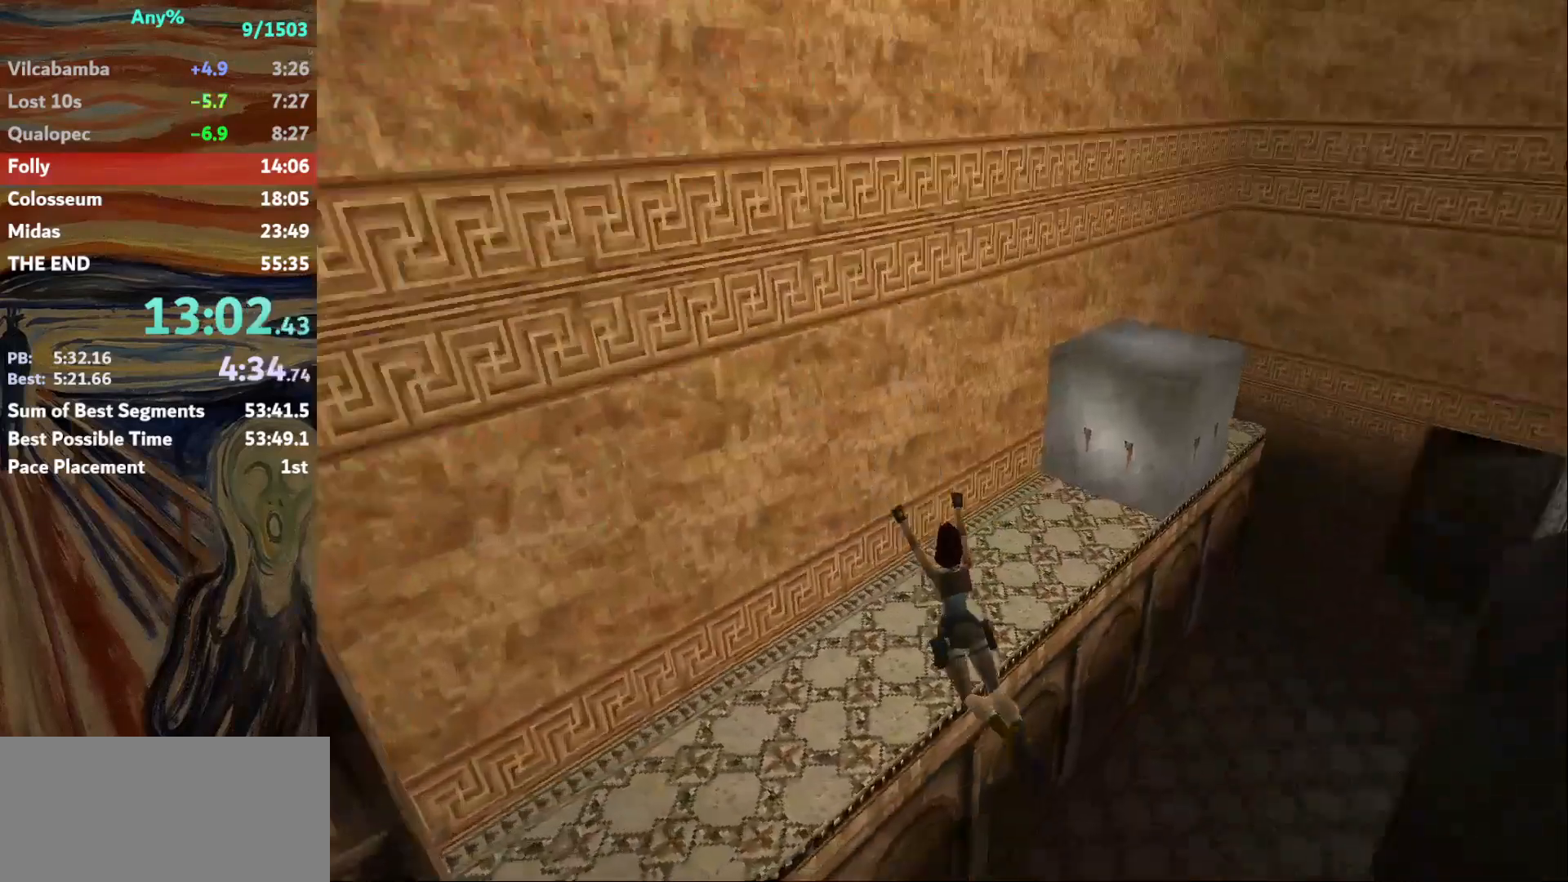
{"keys": ["left", "up"], "events": [[67, "left", "down"], [67, "roll", "down"], [467, "roll", "up"]]}
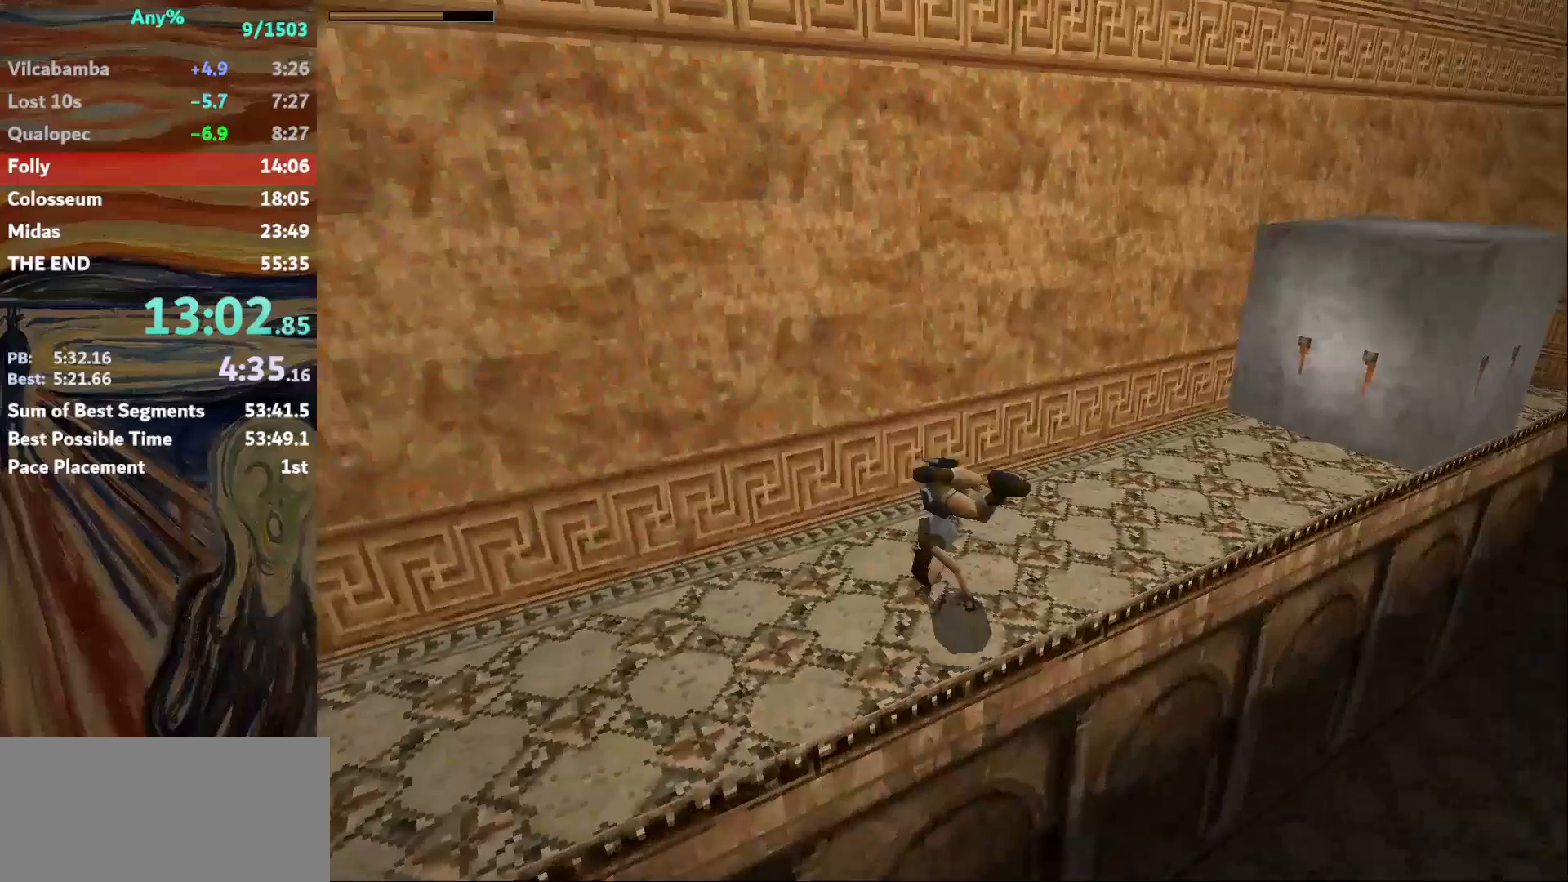
{"keys": ["left", "up"], "events": []}
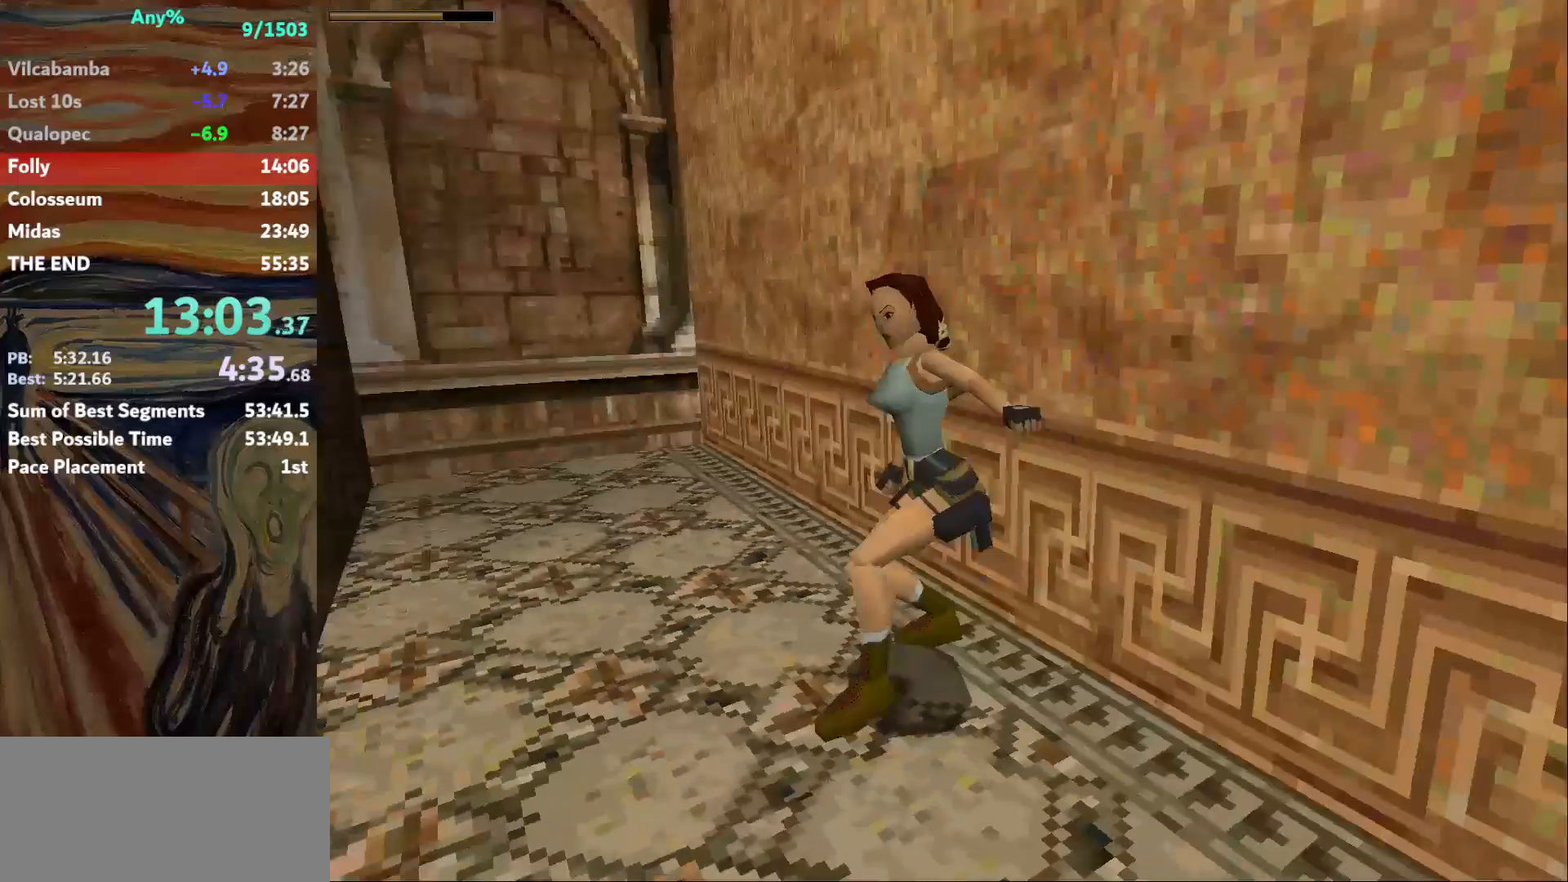
{"keys": ["left", "up"], "events": []}
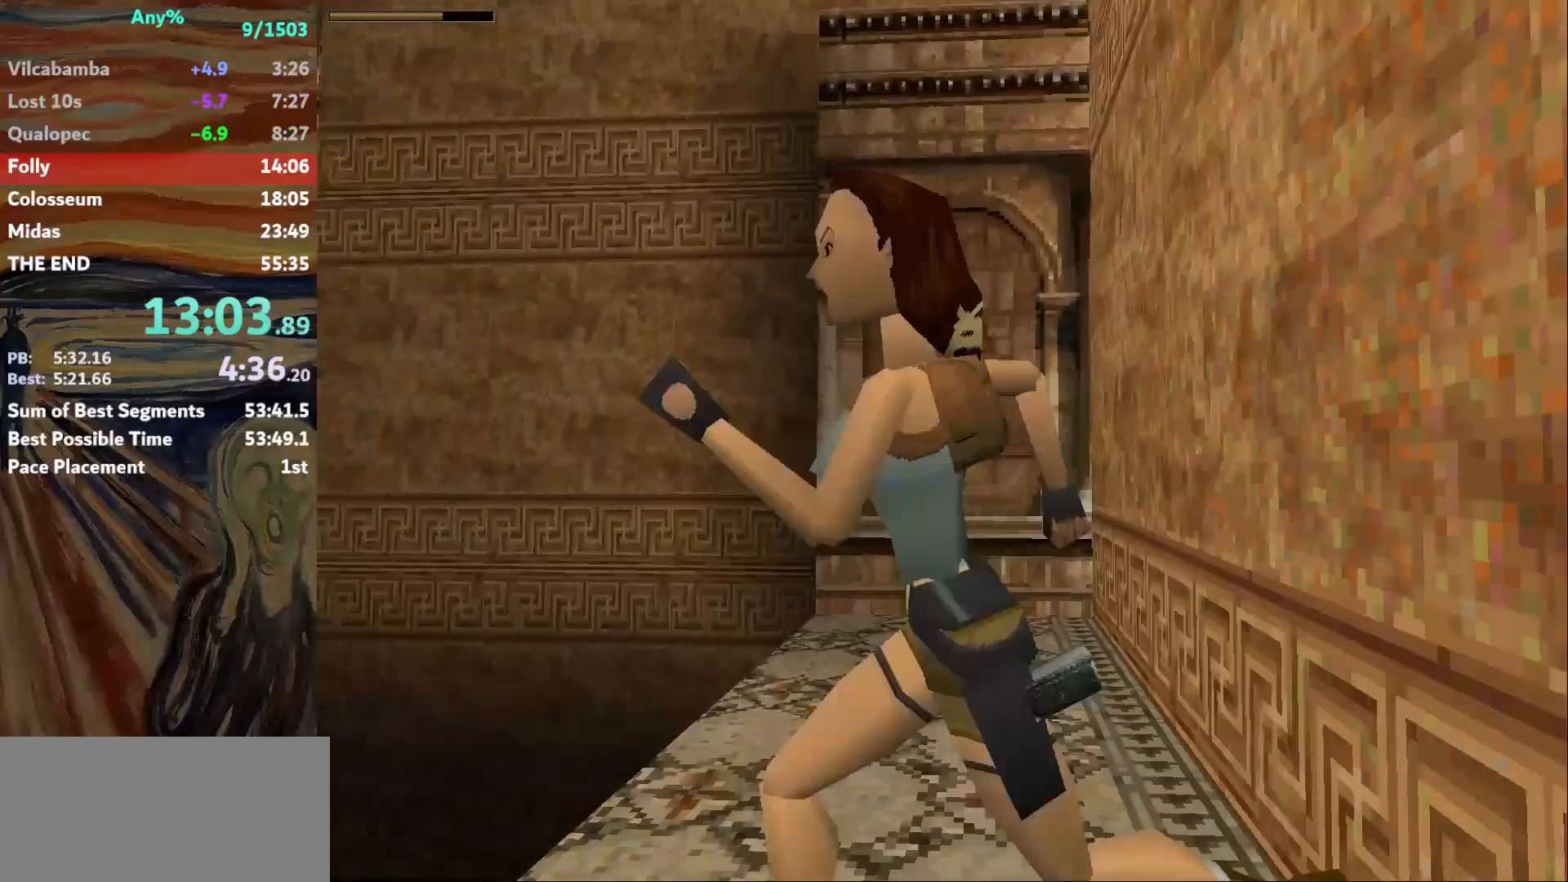
{"keys": ["jump", "up"], "events": [[367, "jump", "down"], [367, "left", "up"]]}
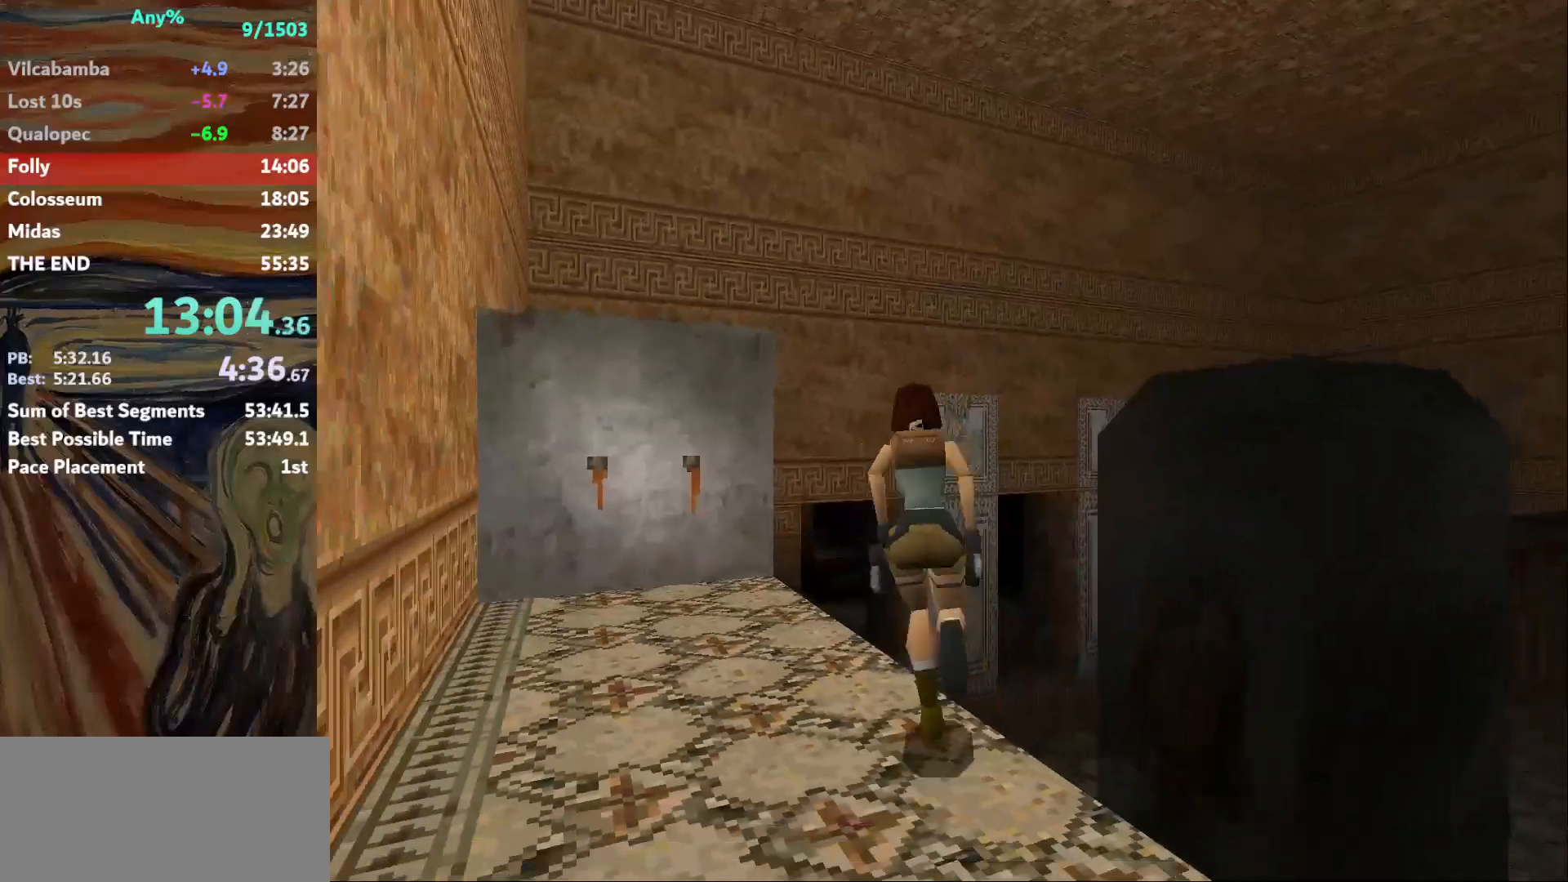
{"keys": ["left", "up"], "events": [[33, "left", "down"], [233, "jump", "up"], [233, "left", "up"], [333, "left", "down"]]}
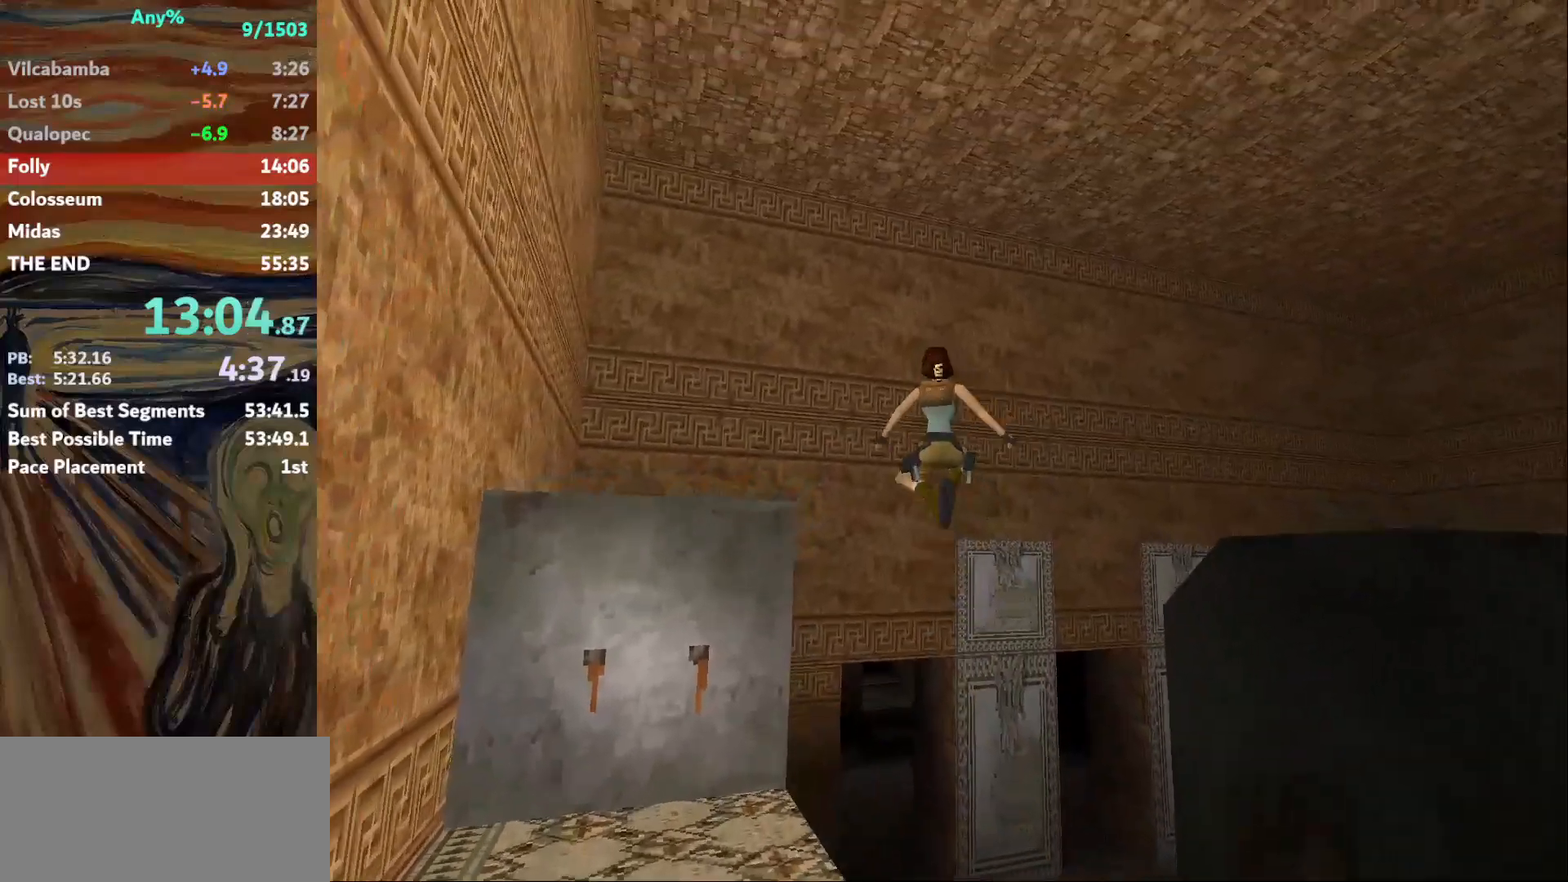
{"keys": ["up"], "events": [[134, "left", "up"], [200, "action", "down"], [334, "action", "up"]]}
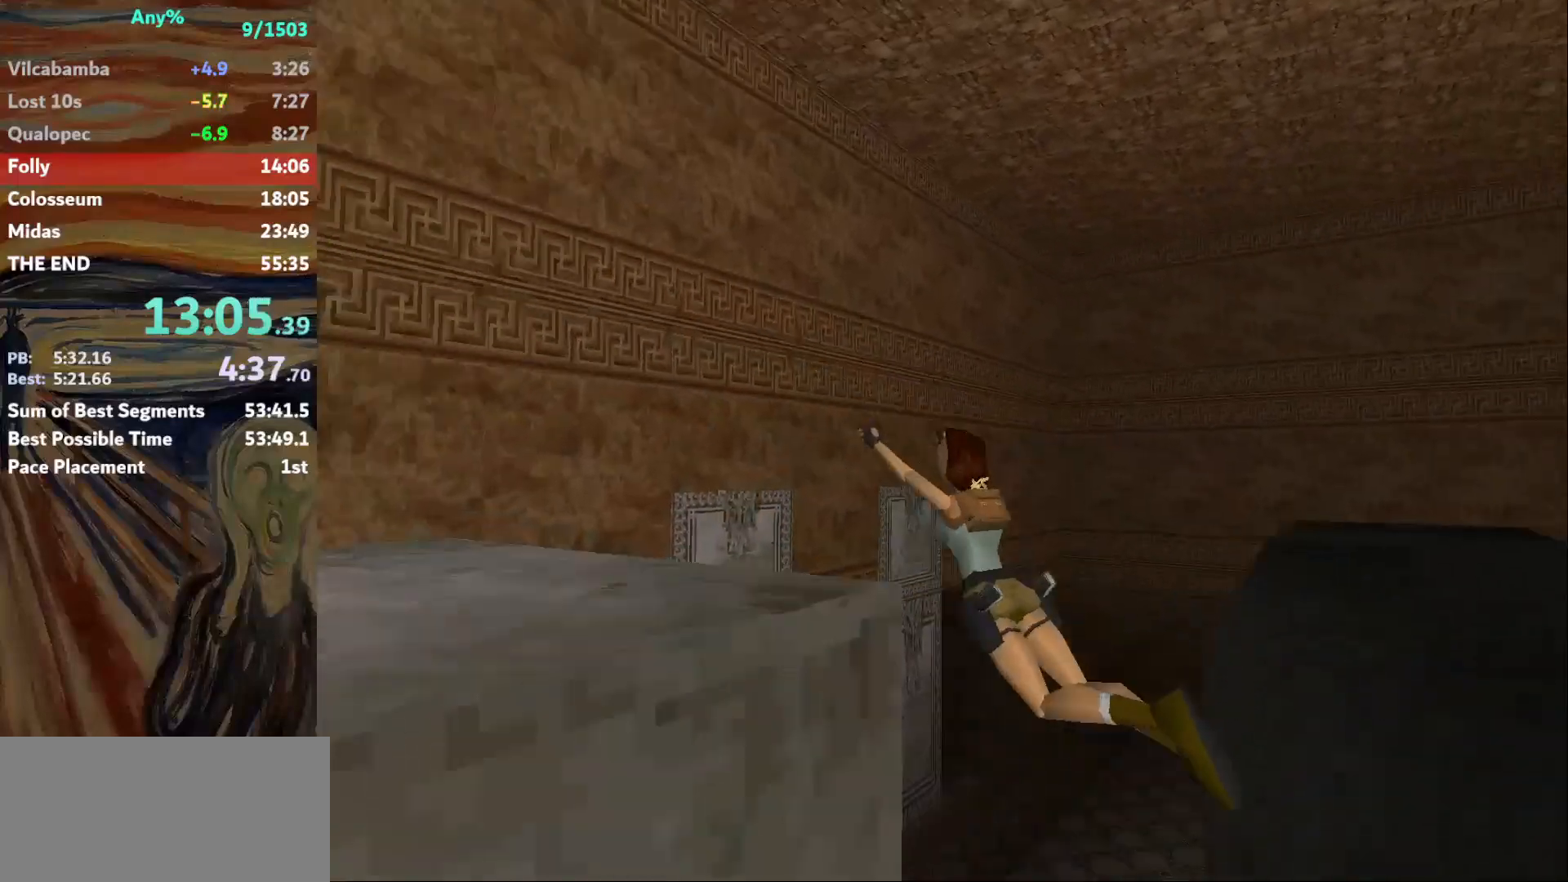
{"keys": ["roll", "up"], "events": [[33, "roll", "down"], [233, "left", "down"], [300, "left", "up"]]}
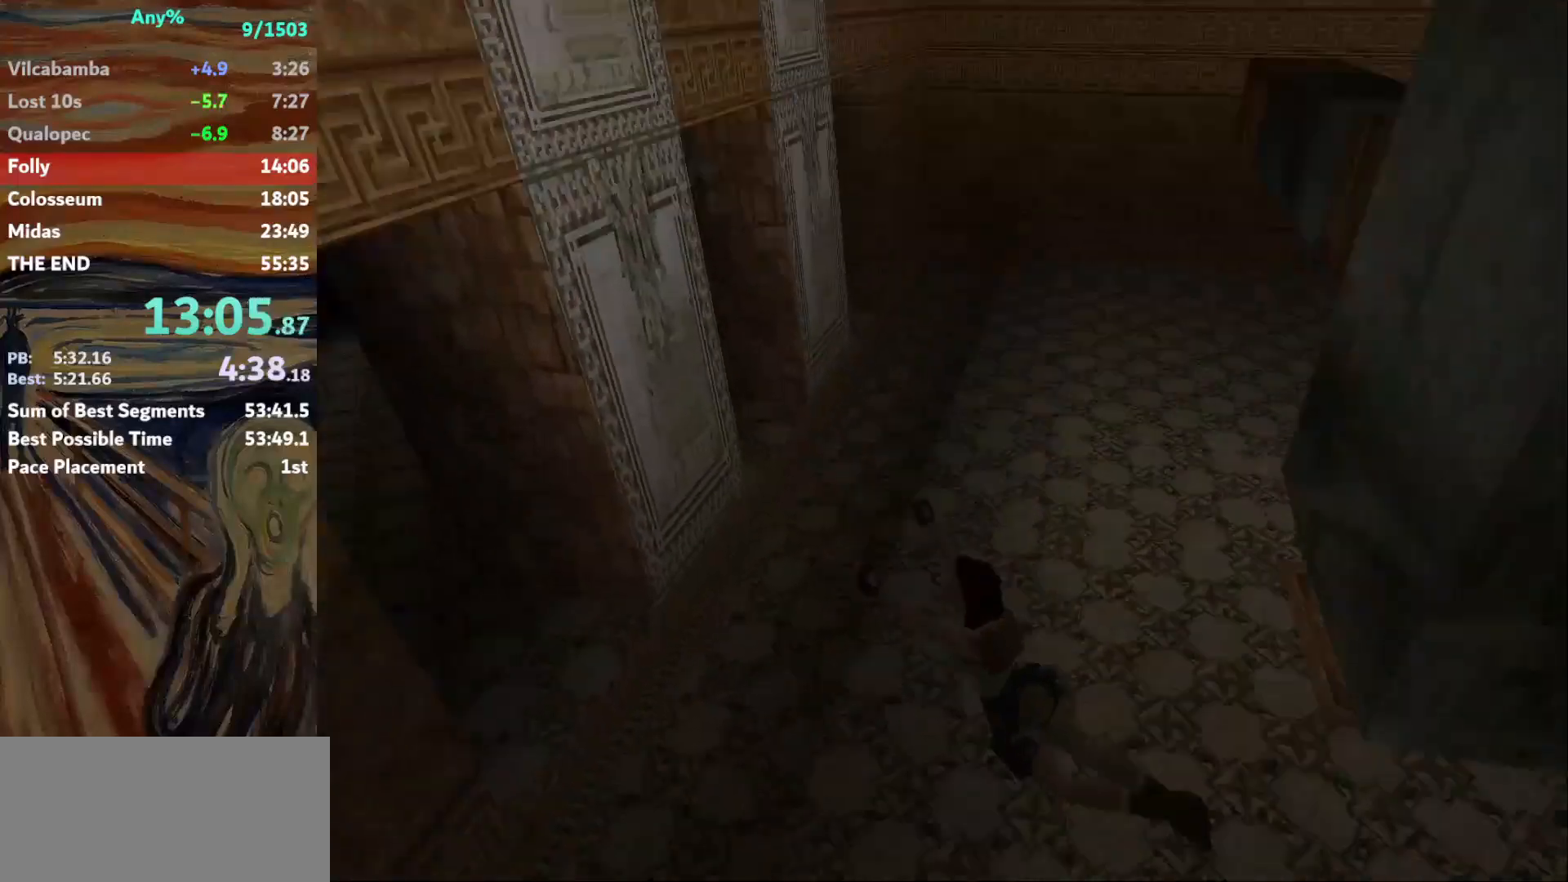
{"keys": ["left", "up"], "events": [[167, "left", "down"], [467, "roll", "up"]]}
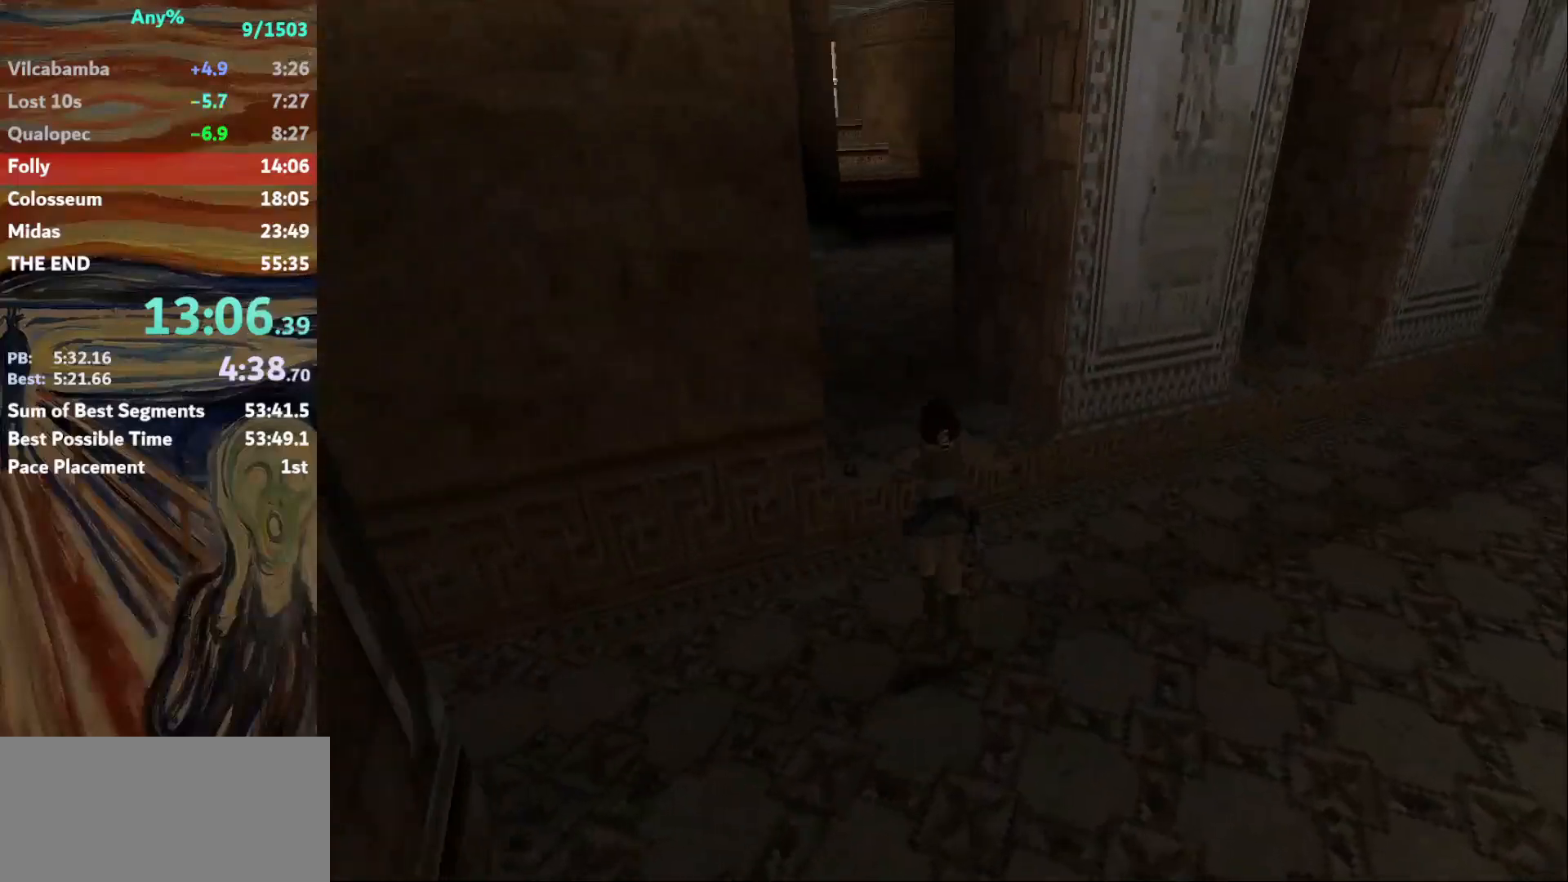
{"keys": ["up"], "events": [[100, "left", "up"]]}
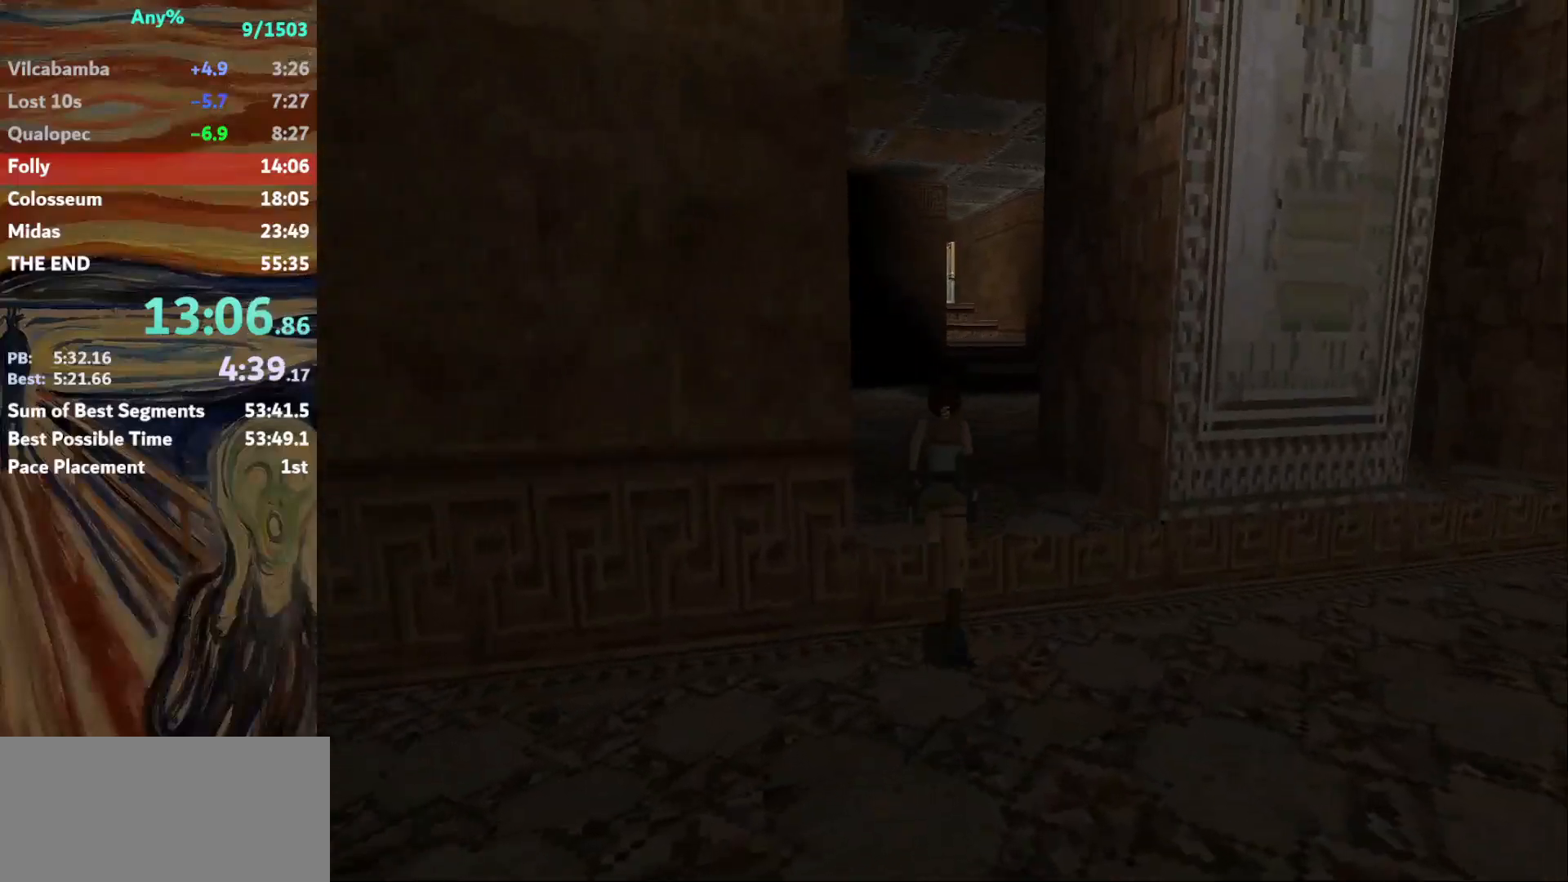
{"keys": ["jump", "up"], "events": [[34, "left", "down"], [301, "jump", "down"], [301, "left", "up"]]}
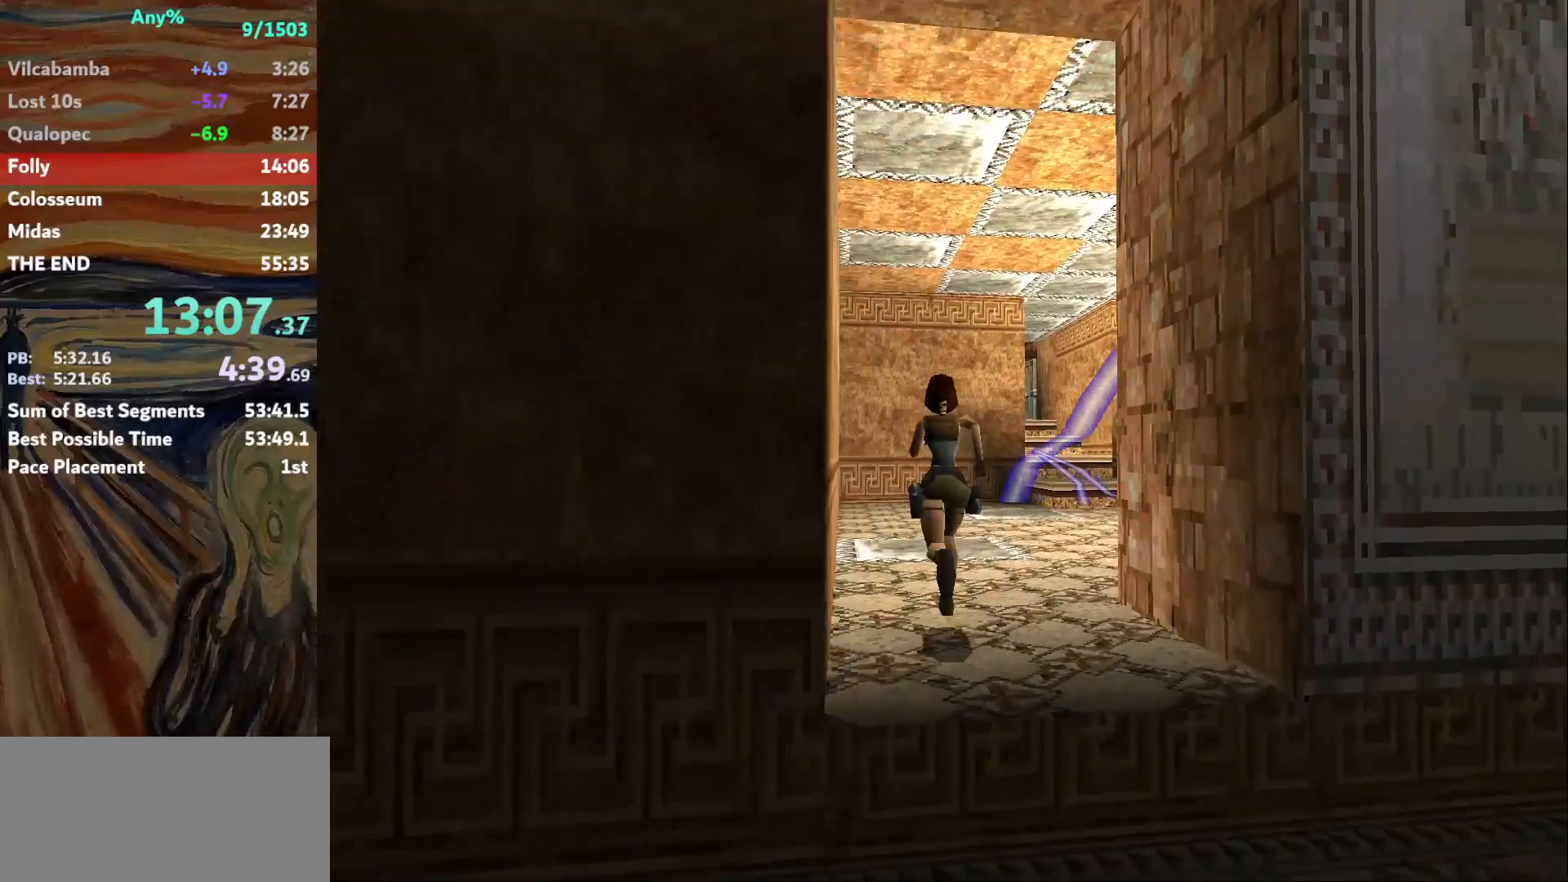
{"keys": ["up"], "events": [[100, "left", "down"], [233, "jump", "up"], [433, "left", "up"]]}
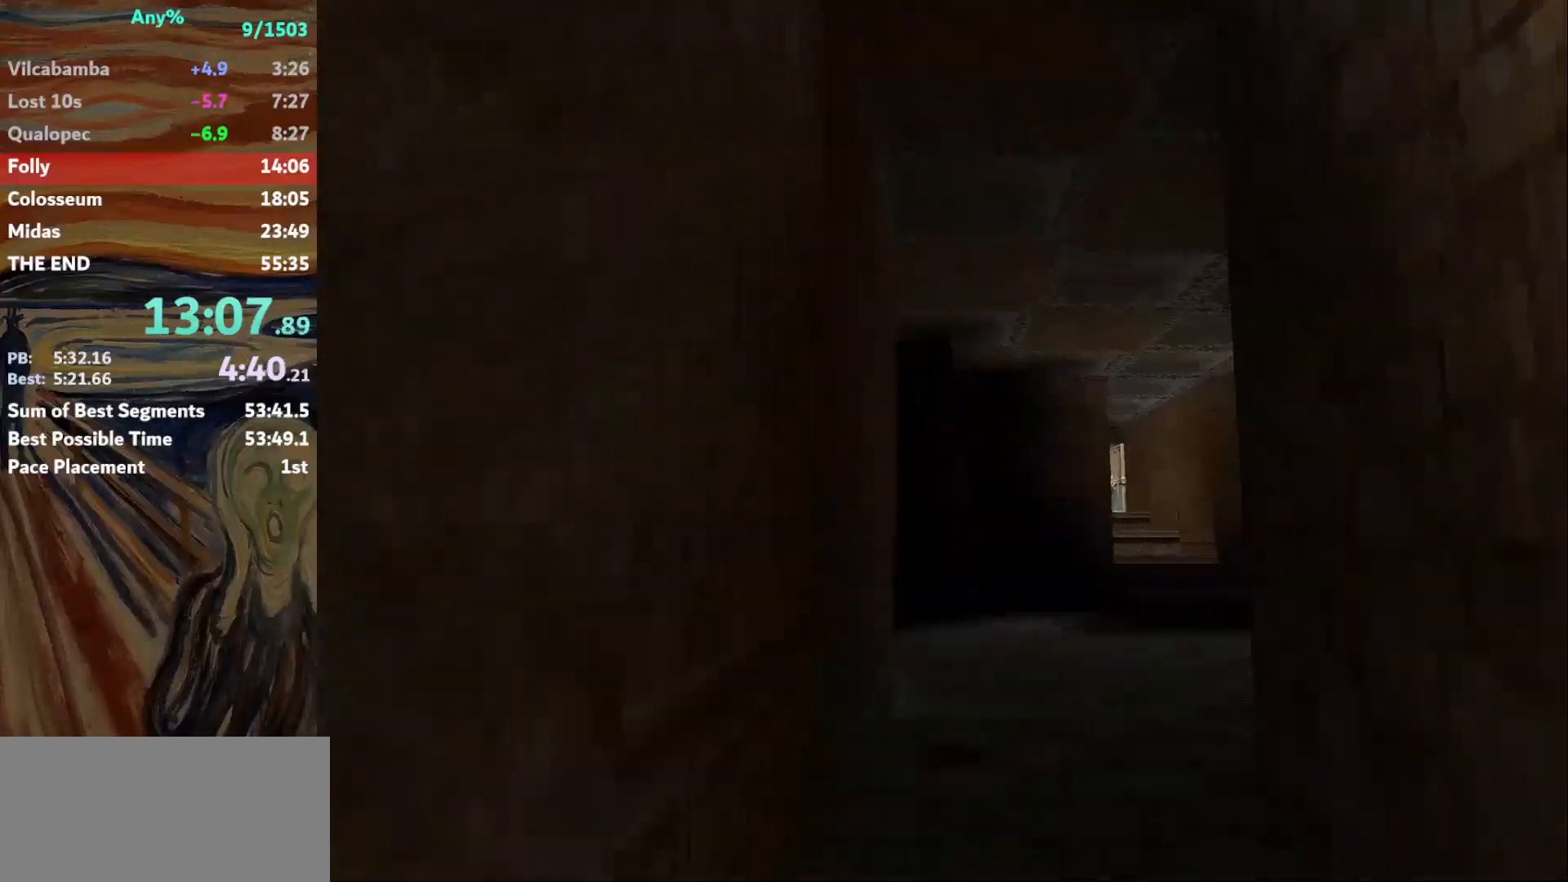
{"keys": ["left", "up"], "events": [[200, "left", "down"]]}
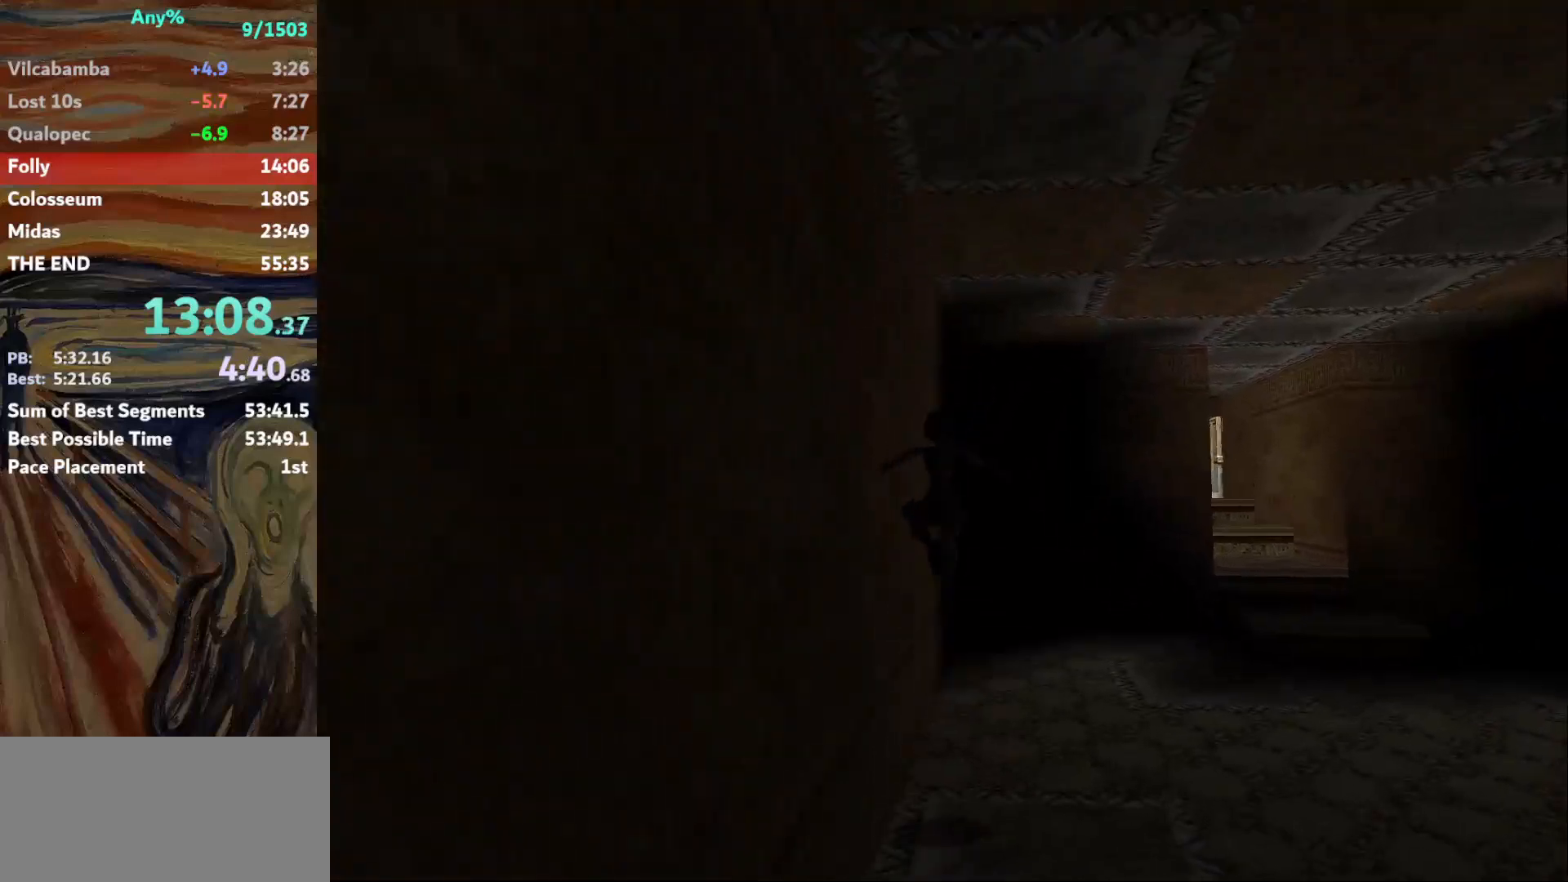
{"keys": ["right", "up"], "events": [[167, "left", "up"], [167, "right", "down"]]}
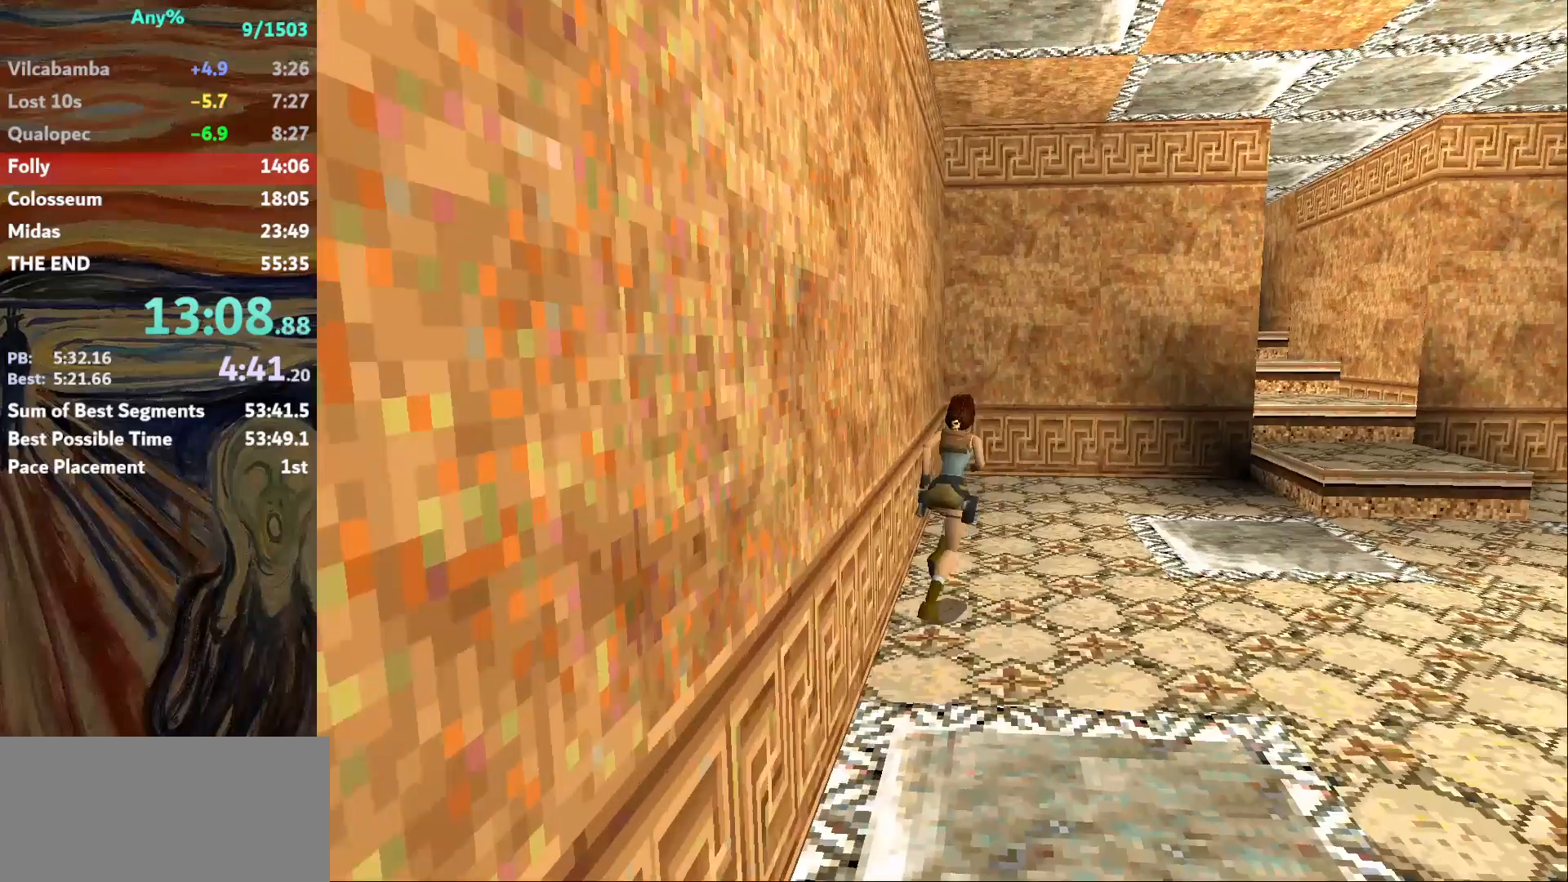
{"keys": ["jump", "right", "up"], "events": [[200, "jump", "down"]]}
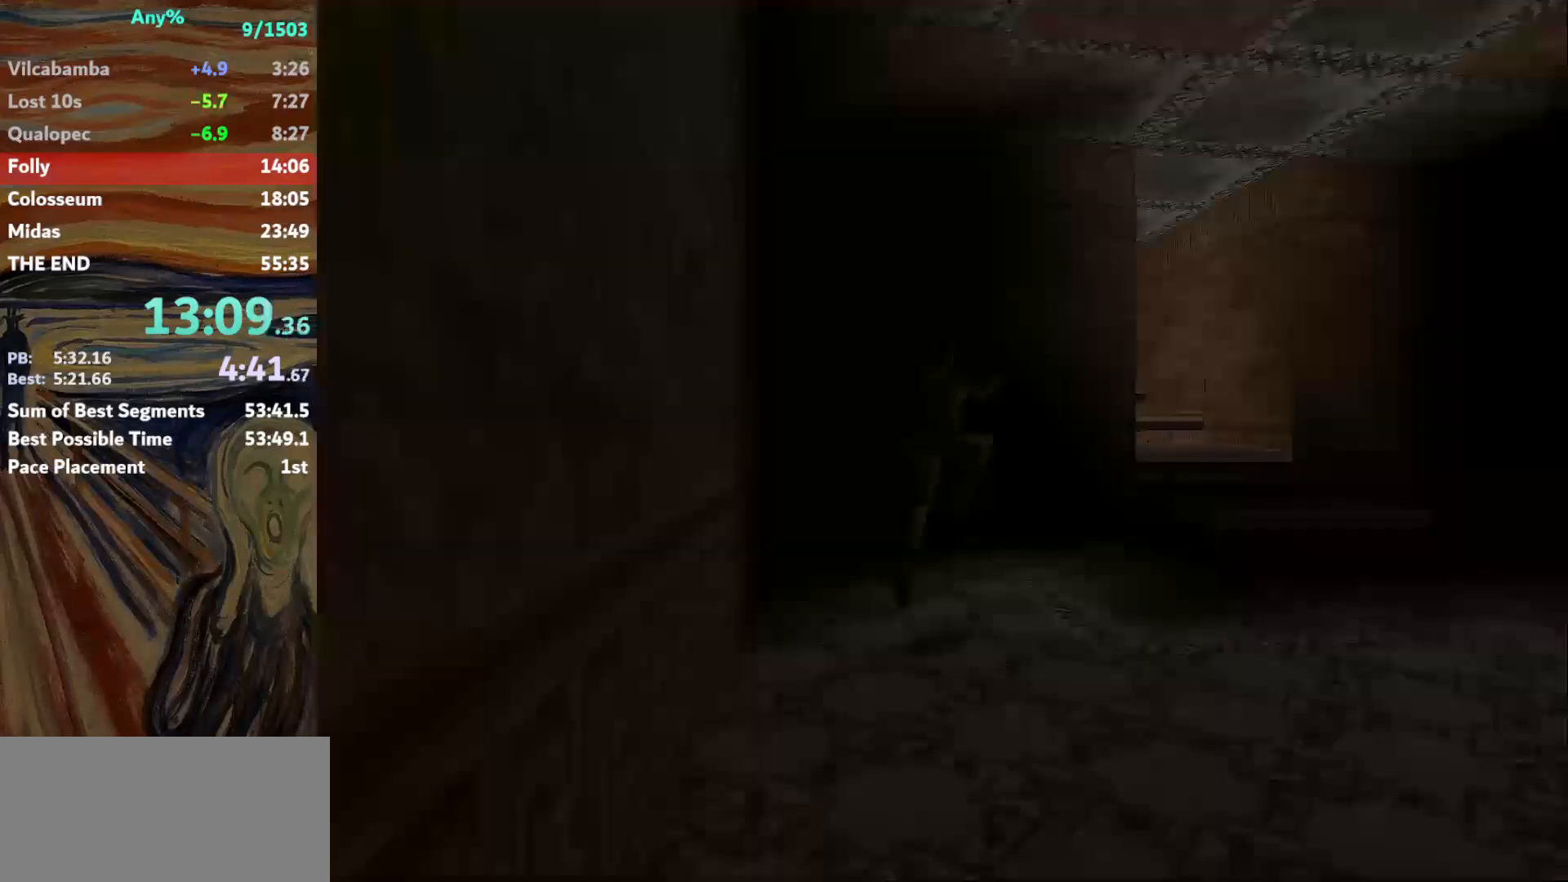
{"keys": ["up"], "events": [[33, "jump", "up"], [167, "right", "up"]]}